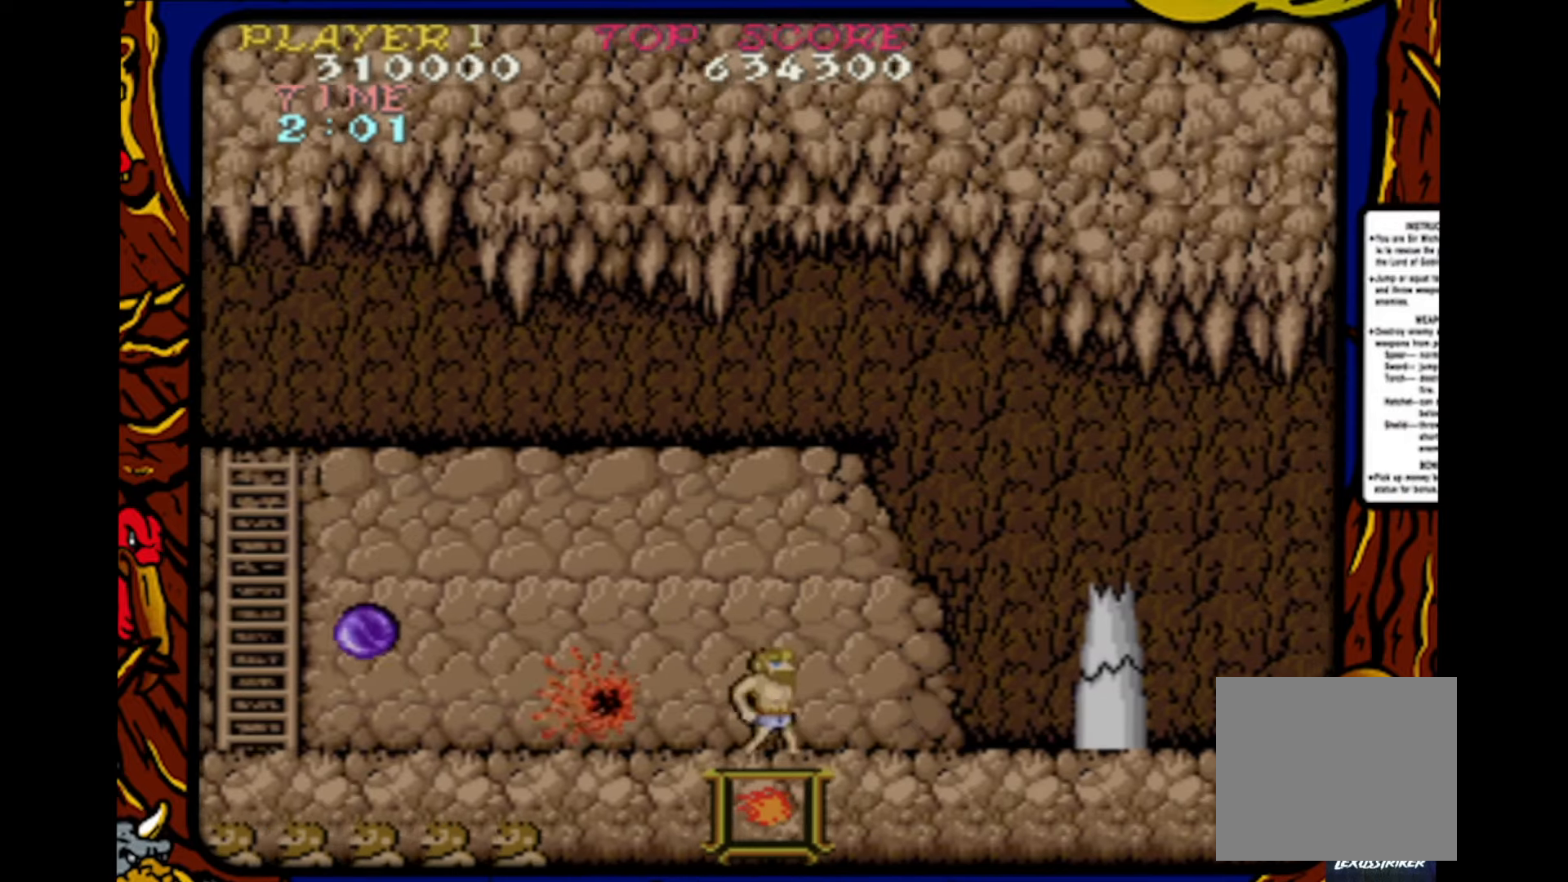
Gameplay with a controller (PlayStation layout); each line is a JSON object with the inputs held at the frame after it. "events" lists button and stick changes between this image and that frame as [ms after this image, input, new state], when the widget could be followed in between. Not read: L1 L2 L3 R1 R2 R3 SELECT START.
{"buttons": ["SQUARE"], "events": [[33, "DPAD_RIGHT", "up"], [67, "SQUARE", "down"], [167, "SQUARE", "up"], [250, "SQUARE", "down"], [350, "SQUARE", "up"], [450, "SQUARE", "down"]]}
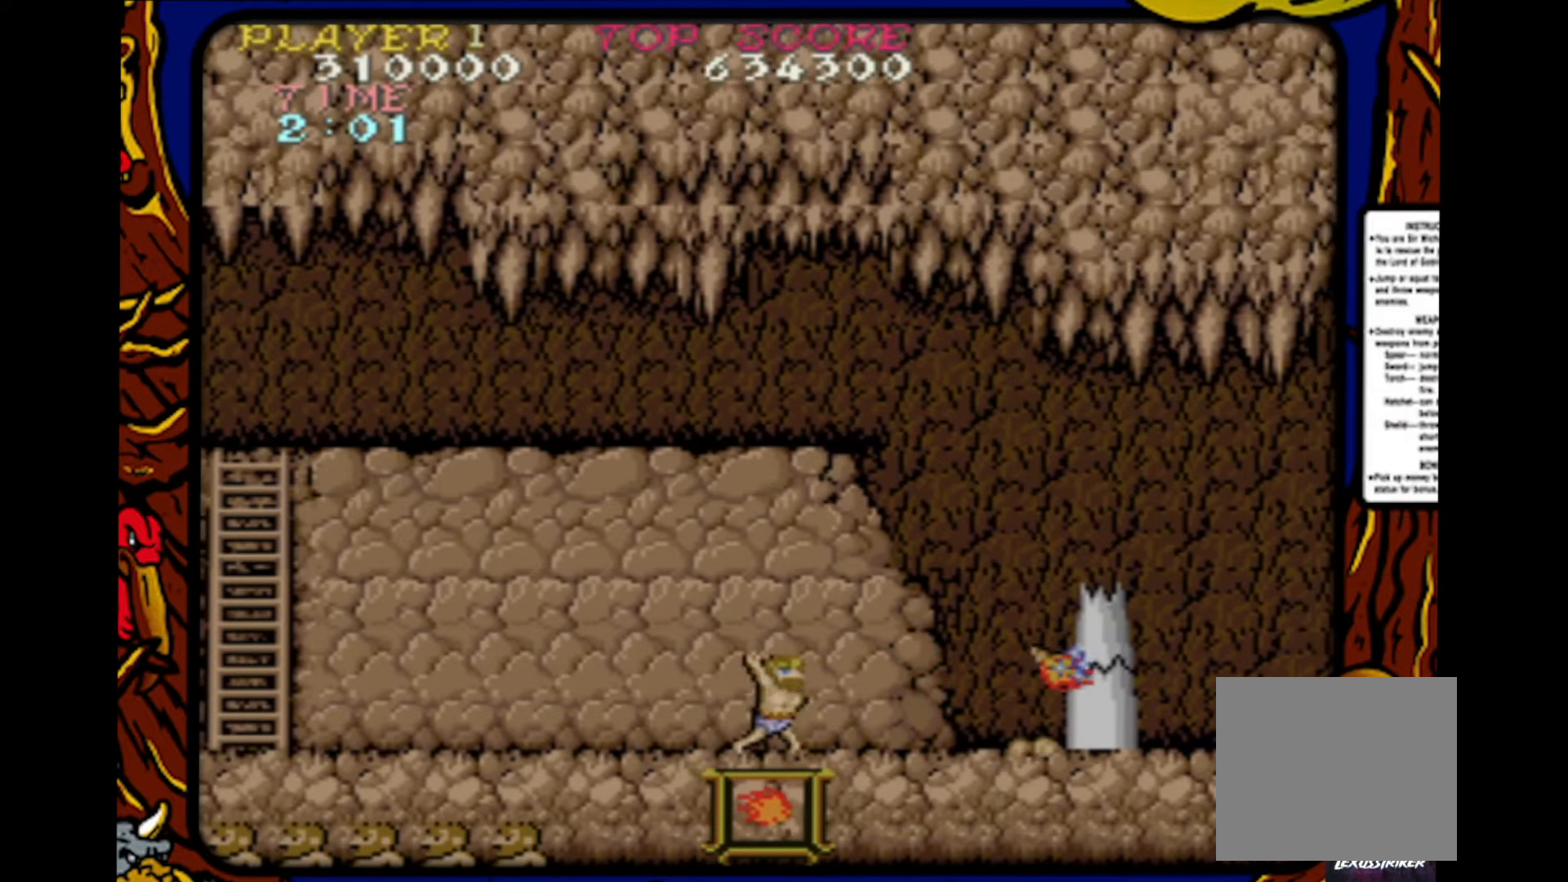
{"buttons": ["DPAD_LEFT"], "events": [[33, "SQUARE", "up"], [133, "SQUARE", "down"], [217, "SQUARE", "up"], [333, "SQUARE", "down"], [400, "SQUARE", "up"], [467, "DPAD_LEFT", "down"]]}
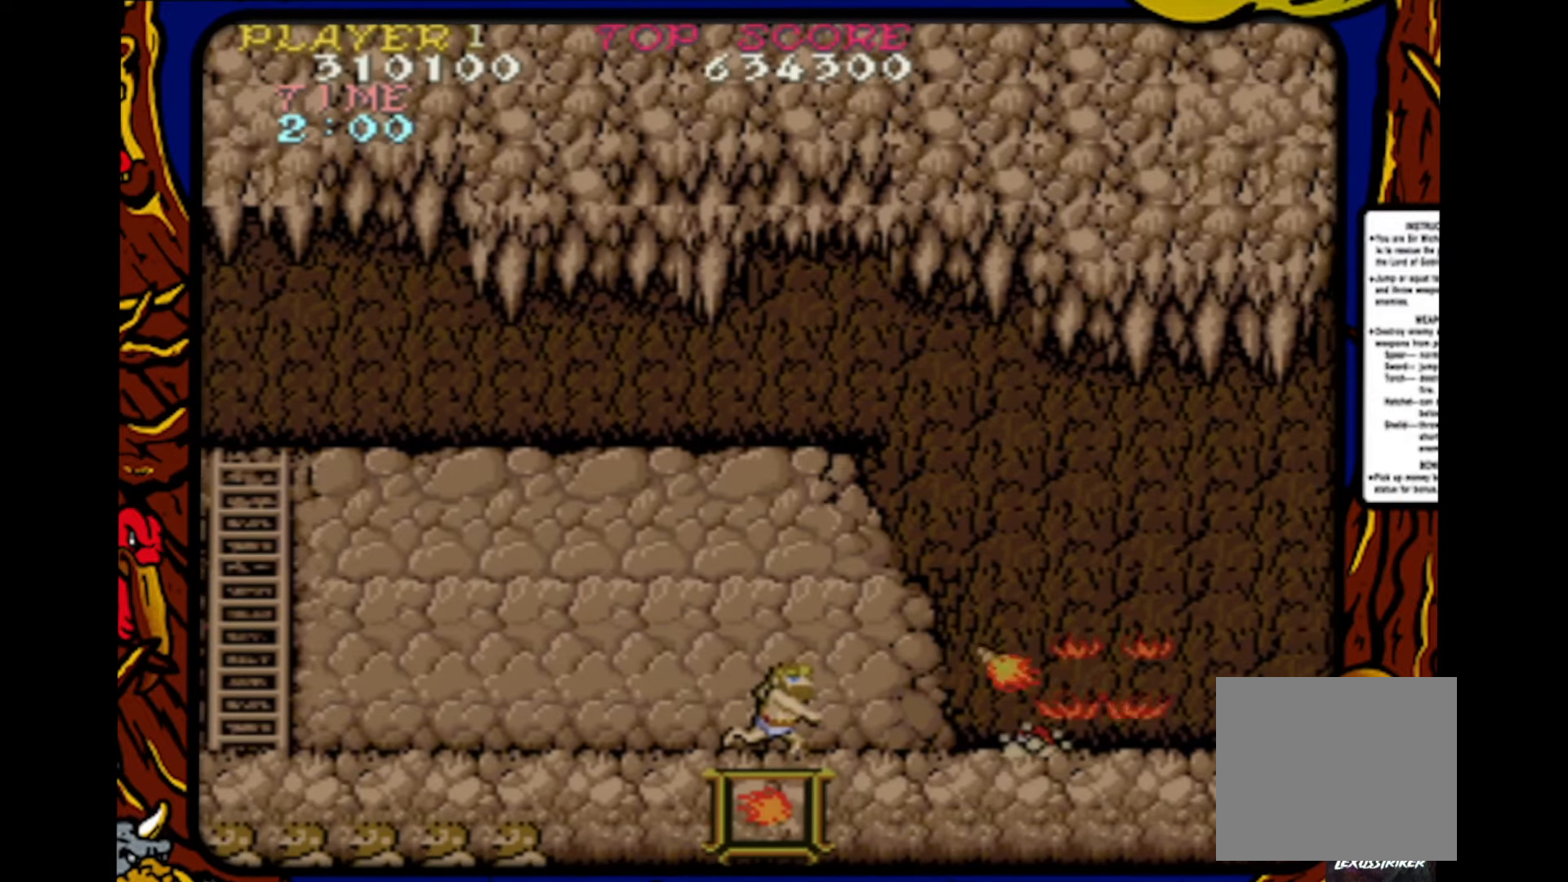
{"buttons": ["SQUARE"], "events": [[167, "DPAD_LEFT", "up"], [217, "DPAD_RIGHT", "down"], [333, "DPAD_RIGHT", "up"], [500, "SQUARE", "down"]]}
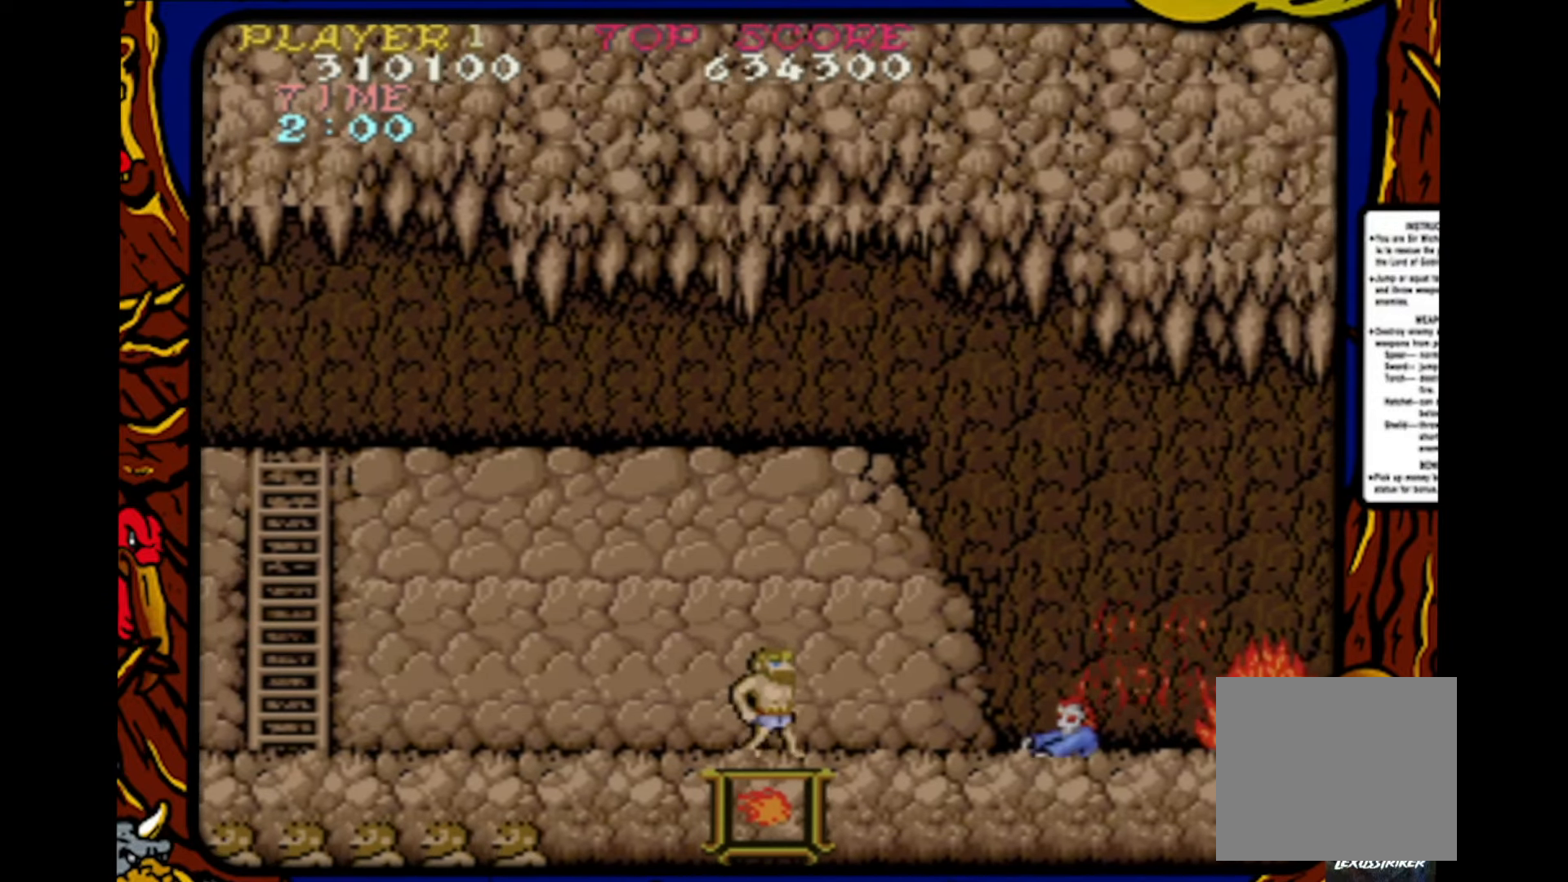
{"buttons": [], "events": [[133, "SQUARE", "up"], [367, "SQUARE", "down"], [450, "SQUARE", "up"]]}
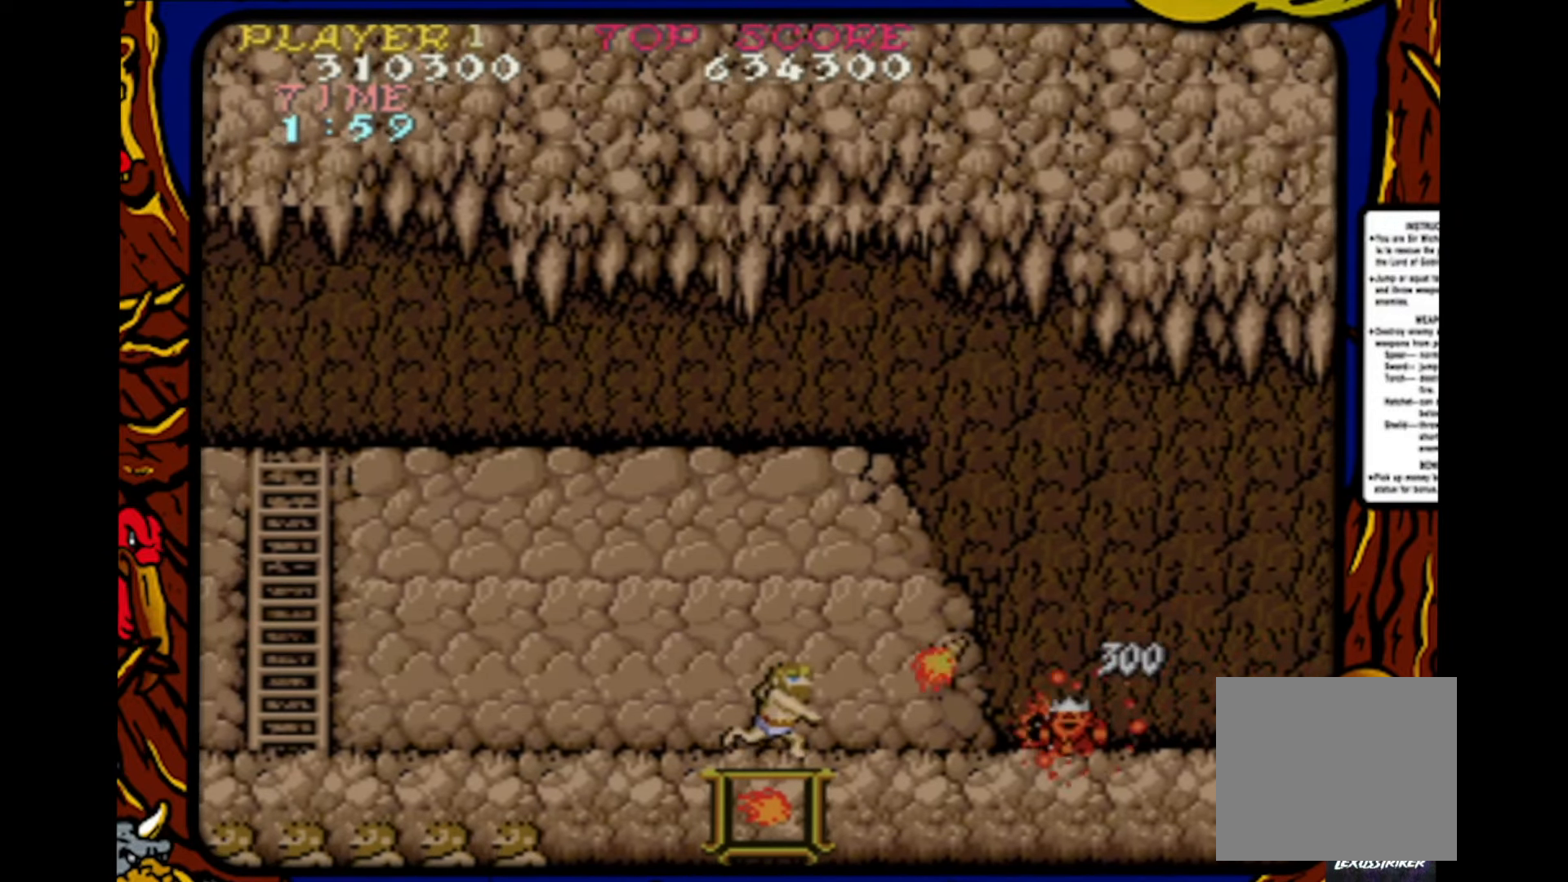
{"buttons": ["DPAD_RIGHT"], "events": [[67, "SQUARE", "down"], [167, "SQUARE", "up"], [233, "DPAD_RIGHT", "down"]]}
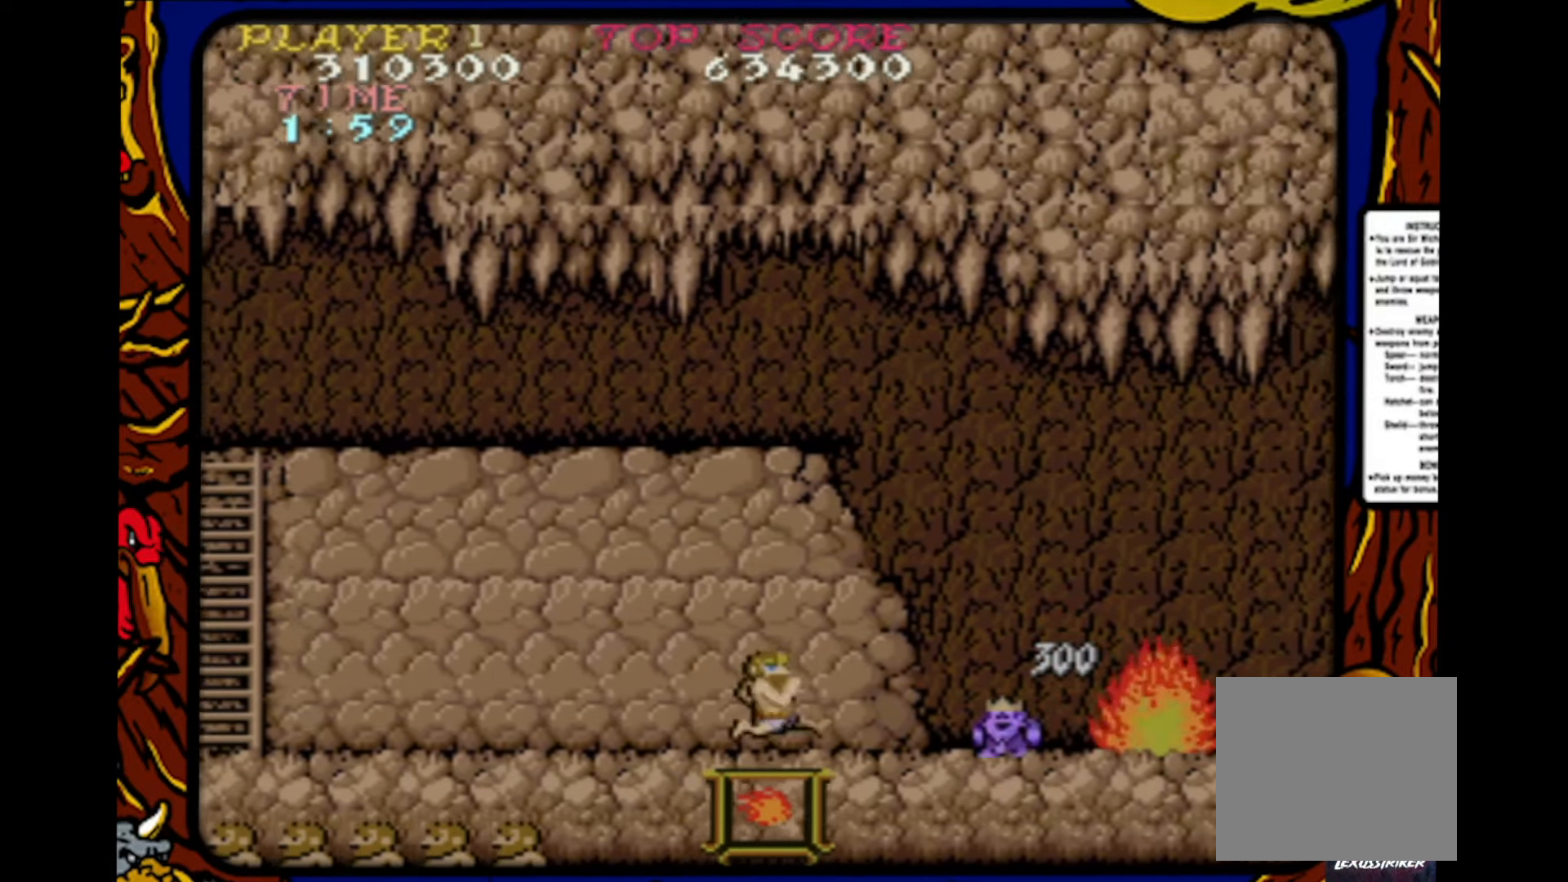
{"buttons": ["DPAD_RIGHT"], "events": [[217, "DPAD_RIGHT", "up"], [283, "DPAD_RIGHT", "down"]]}
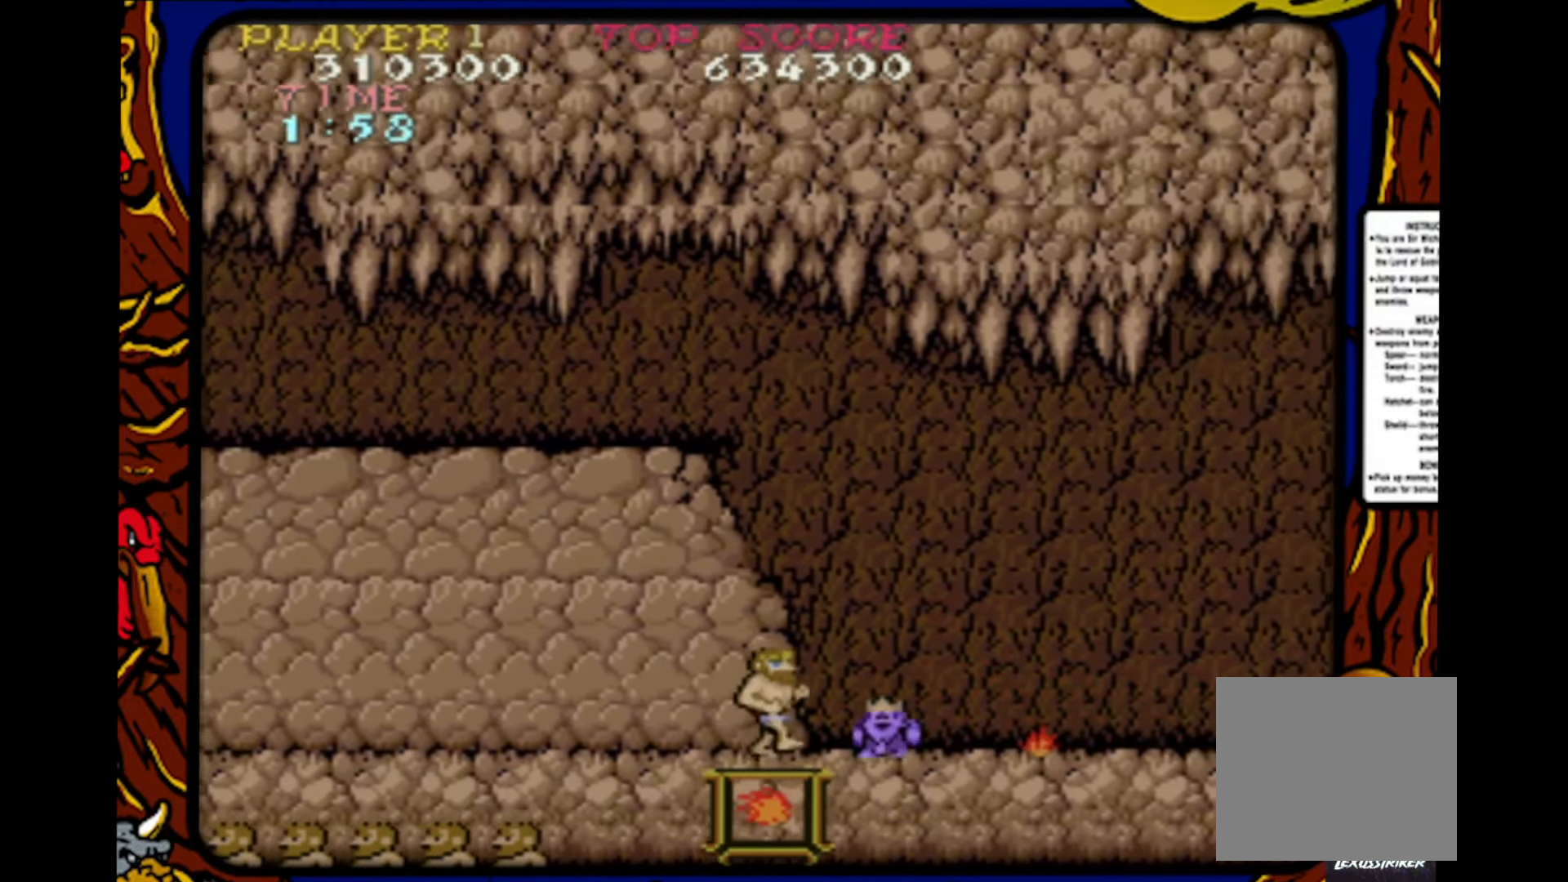
{"buttons": ["DPAD_LEFT"], "events": [[317, "DPAD_RIGHT", "up"], [333, "DPAD_LEFT", "down"]]}
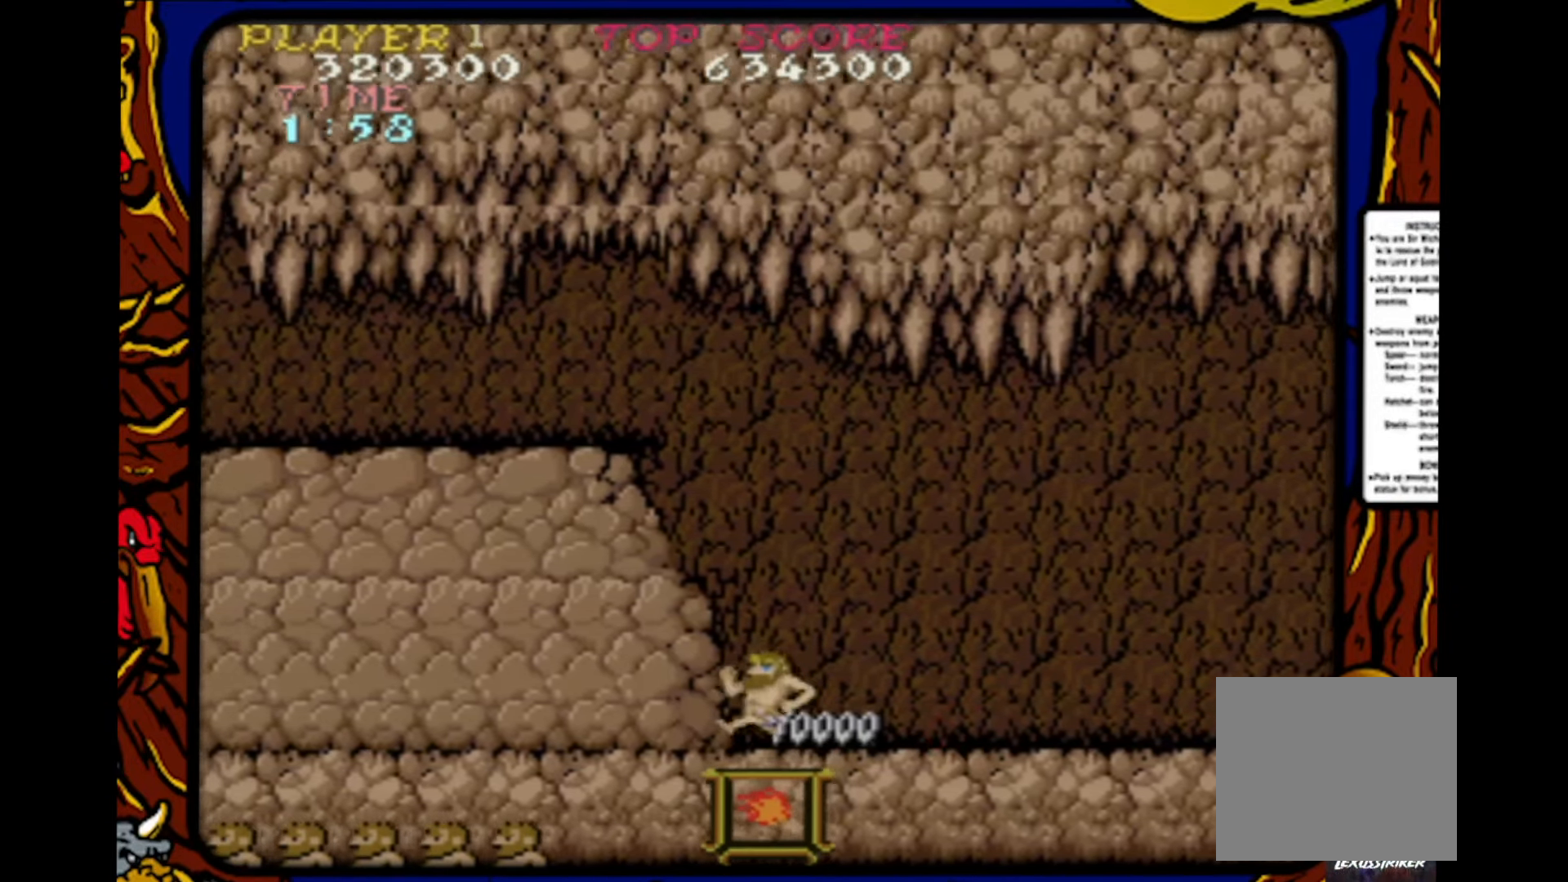
{"buttons": ["DPAD_RIGHT"], "events": [[317, "DPAD_LEFT", "up"], [367, "DPAD_RIGHT", "down"]]}
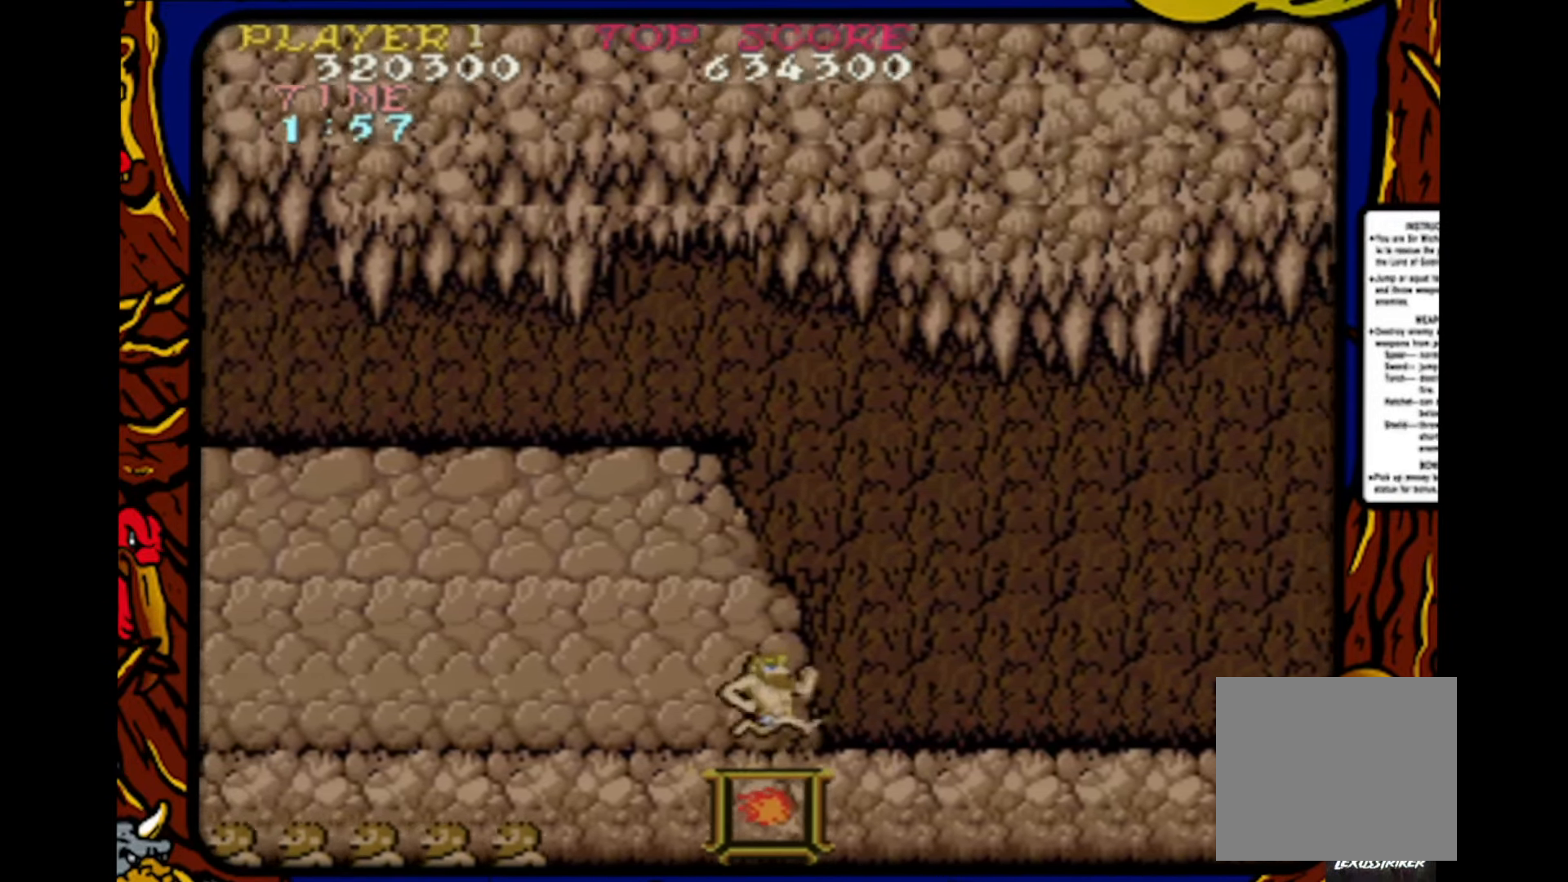
{"buttons": ["DPAD_RIGHT"], "events": [[133, "DPAD_RIGHT", "up"], [150, "DPAD_LEFT", "down"], [400, "DPAD_LEFT", "up"], [433, "DPAD_RIGHT", "down"]]}
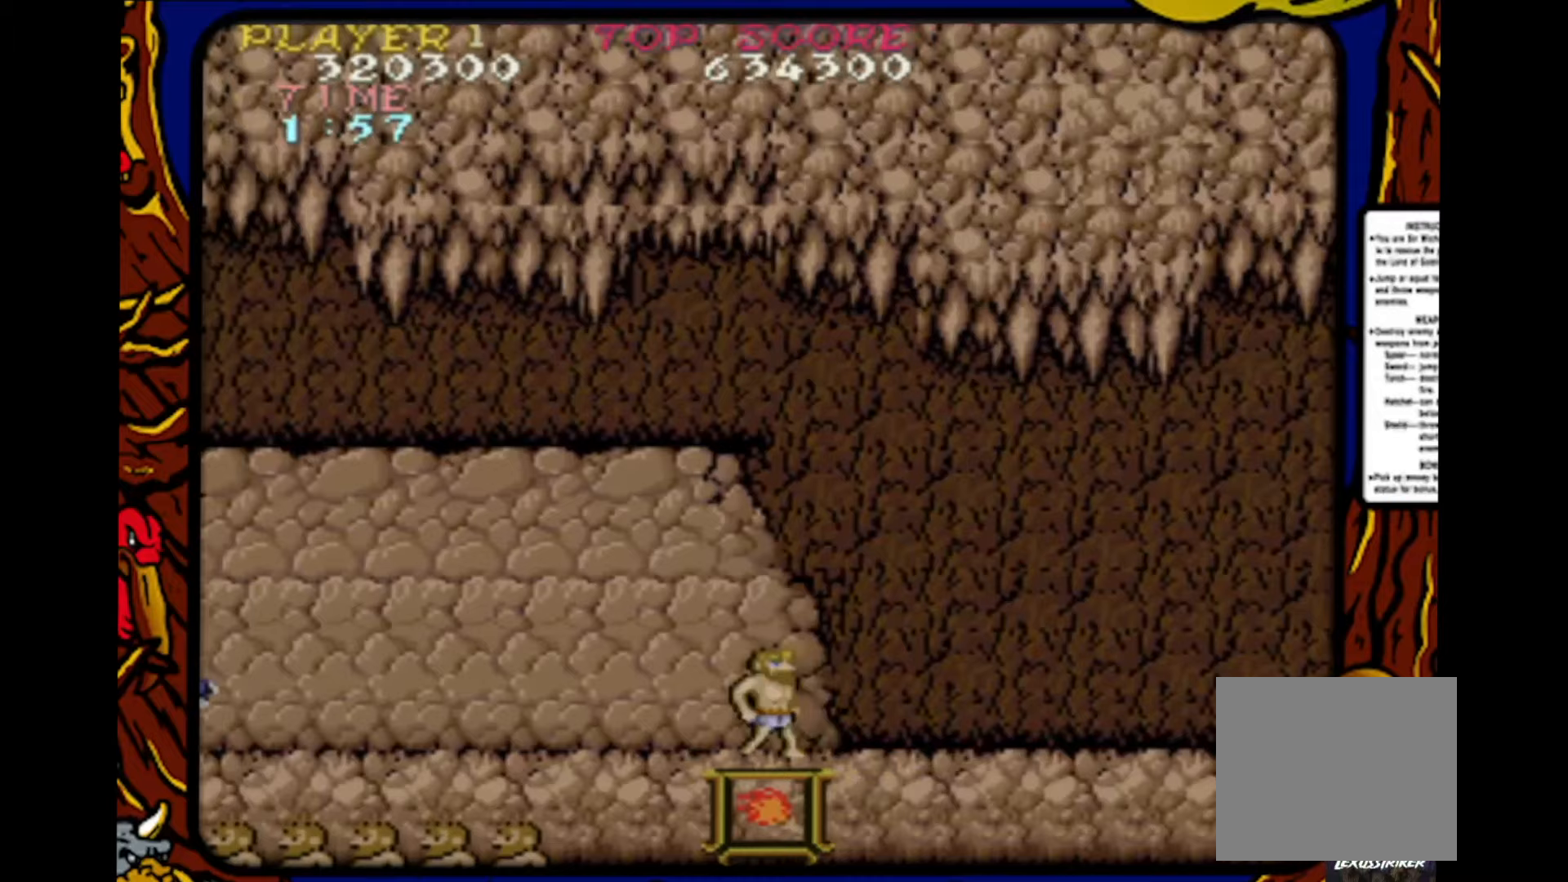
{"buttons": ["SQUARE"], "events": [[300, "DPAD_LEFT", "down"], [300, "DPAD_RIGHT", "up"], [483, "DPAD_LEFT", "up"], [500, "SQUARE", "down"]]}
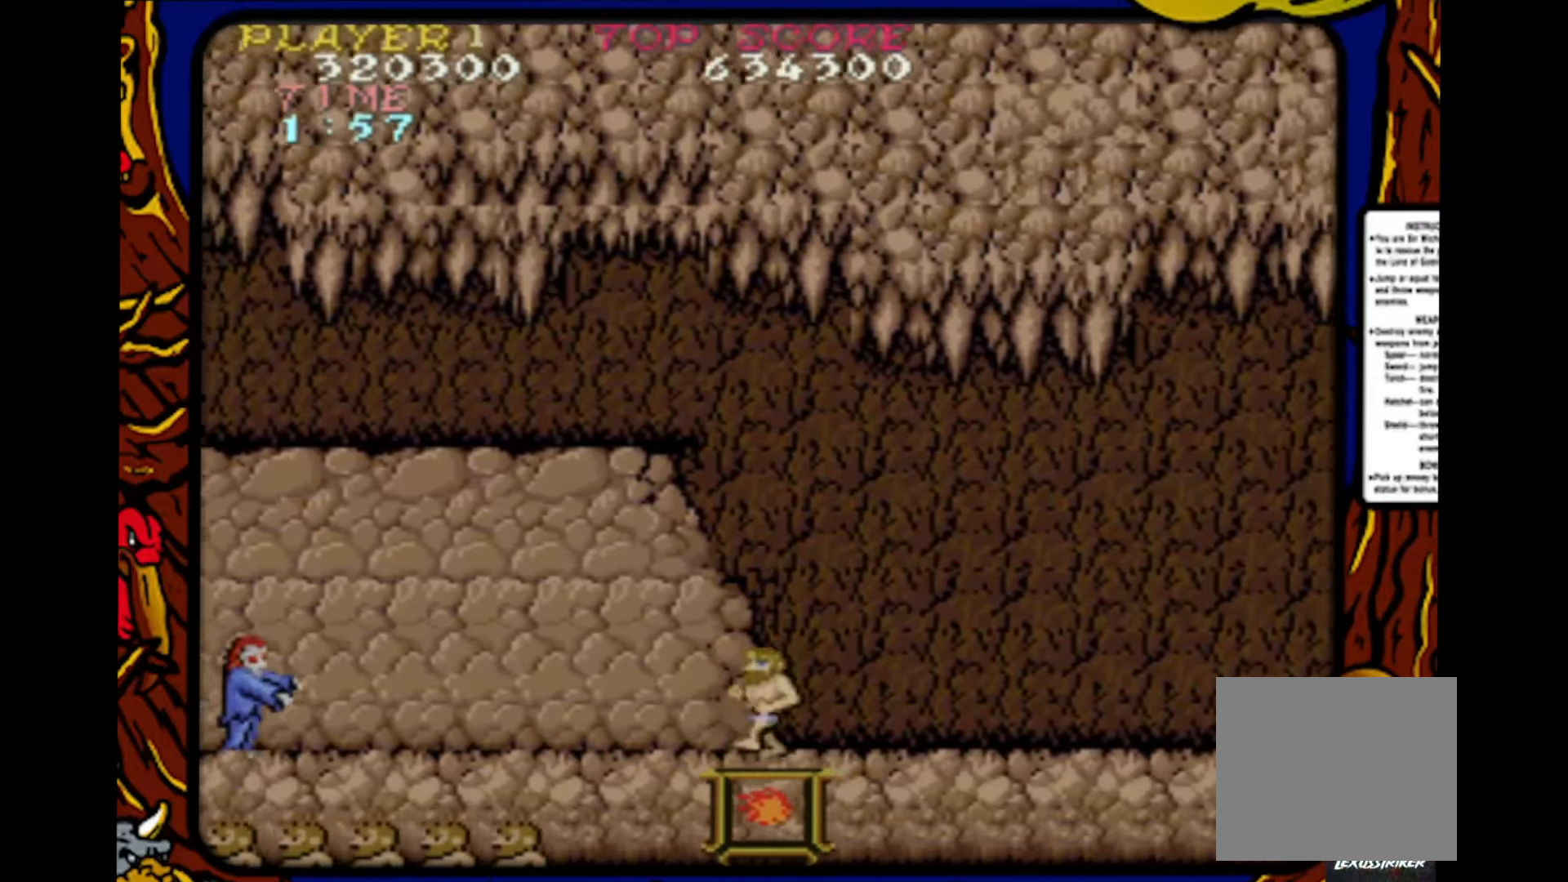
{"buttons": ["SQUARE", "DPAD_LEFT"], "events": [[150, "SQUARE", "up"], [167, "DPAD_RIGHT", "down"], [333, "DPAD_RIGHT", "up"], [450, "DPAD_LEFT", "down"], [467, "SQUARE", "down"]]}
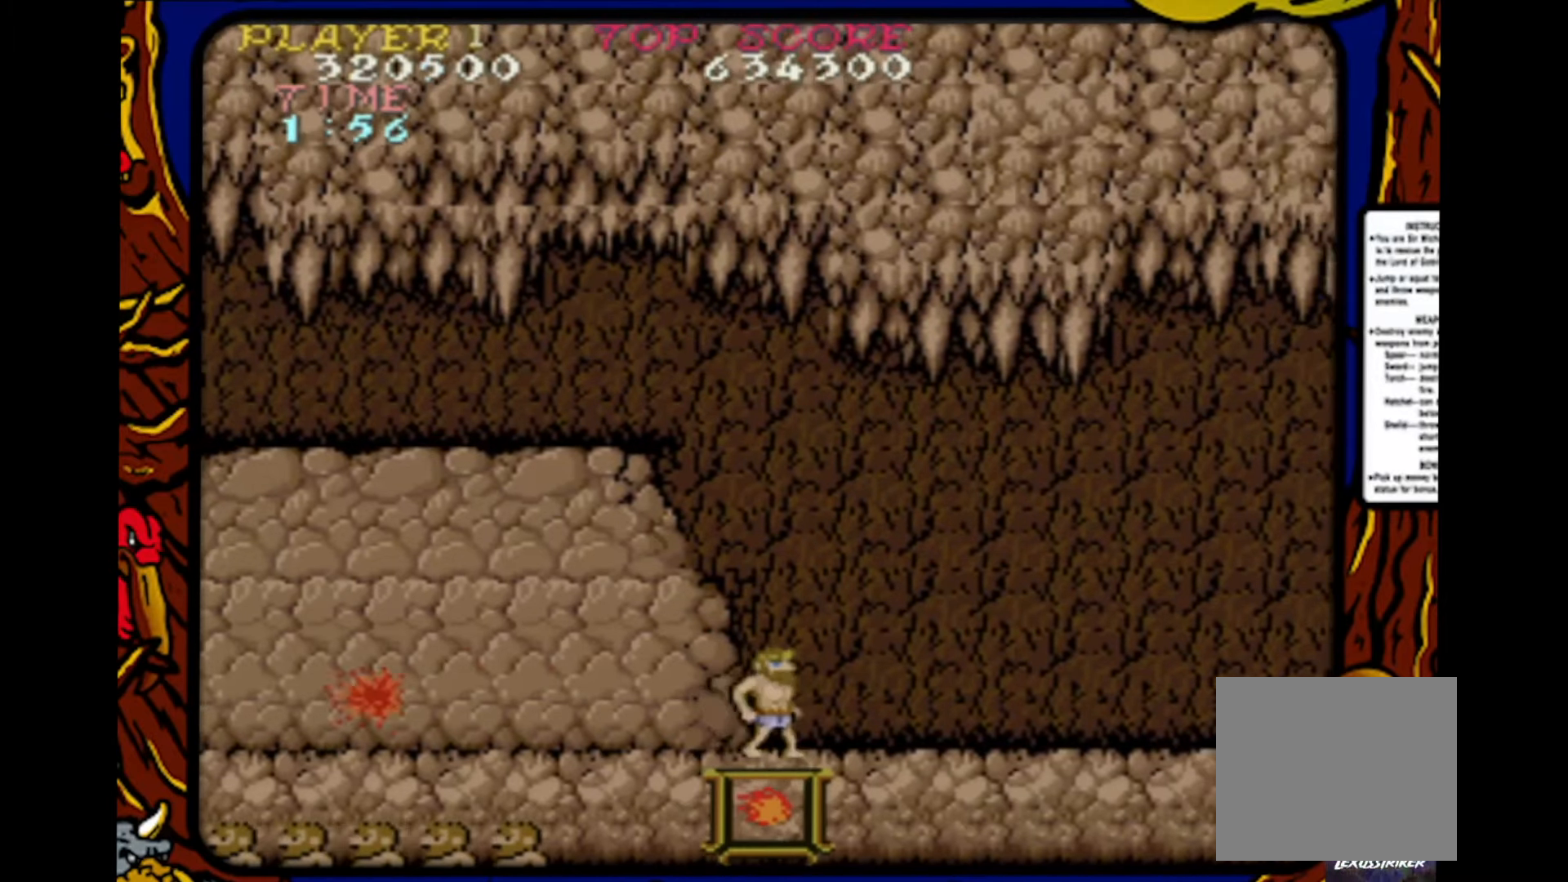
{"buttons": [], "events": [[50, "SQUARE", "up"], [283, "DPAD_LEFT", "up"], [283, "DPAD_UP", "down"], [300, "DPAD_RIGHT", "down"], [300, "DPAD_UP", "up"], [500, "DPAD_RIGHT", "up"]]}
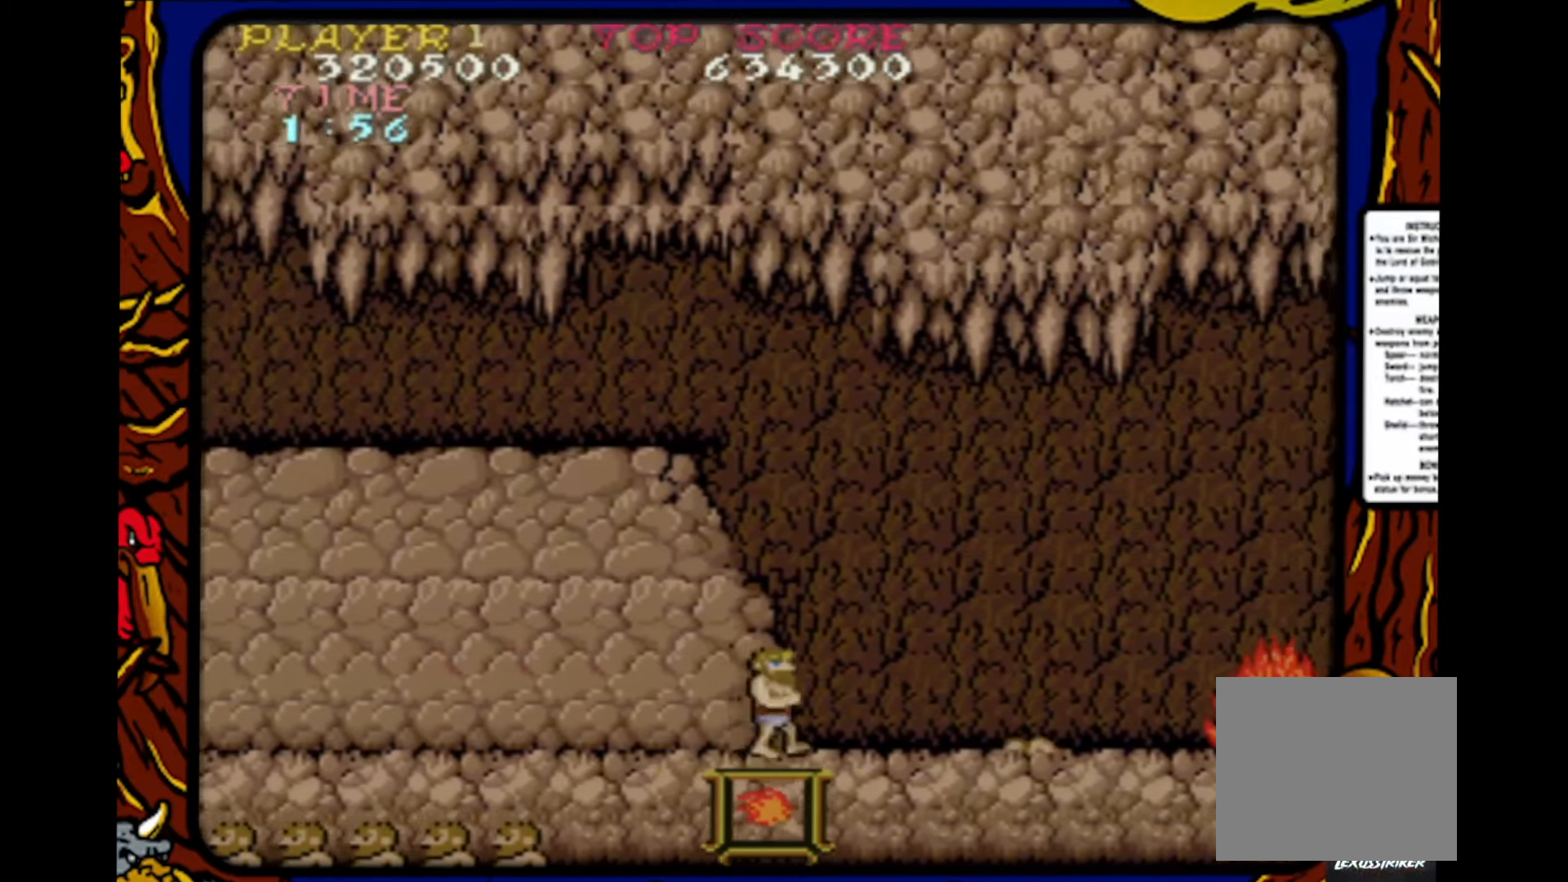
{"buttons": ["DPAD_RIGHT"], "events": [[33, "DPAD_LEFT", "down"], [350, "DPAD_LEFT", "up"], [400, "DPAD_RIGHT", "down"]]}
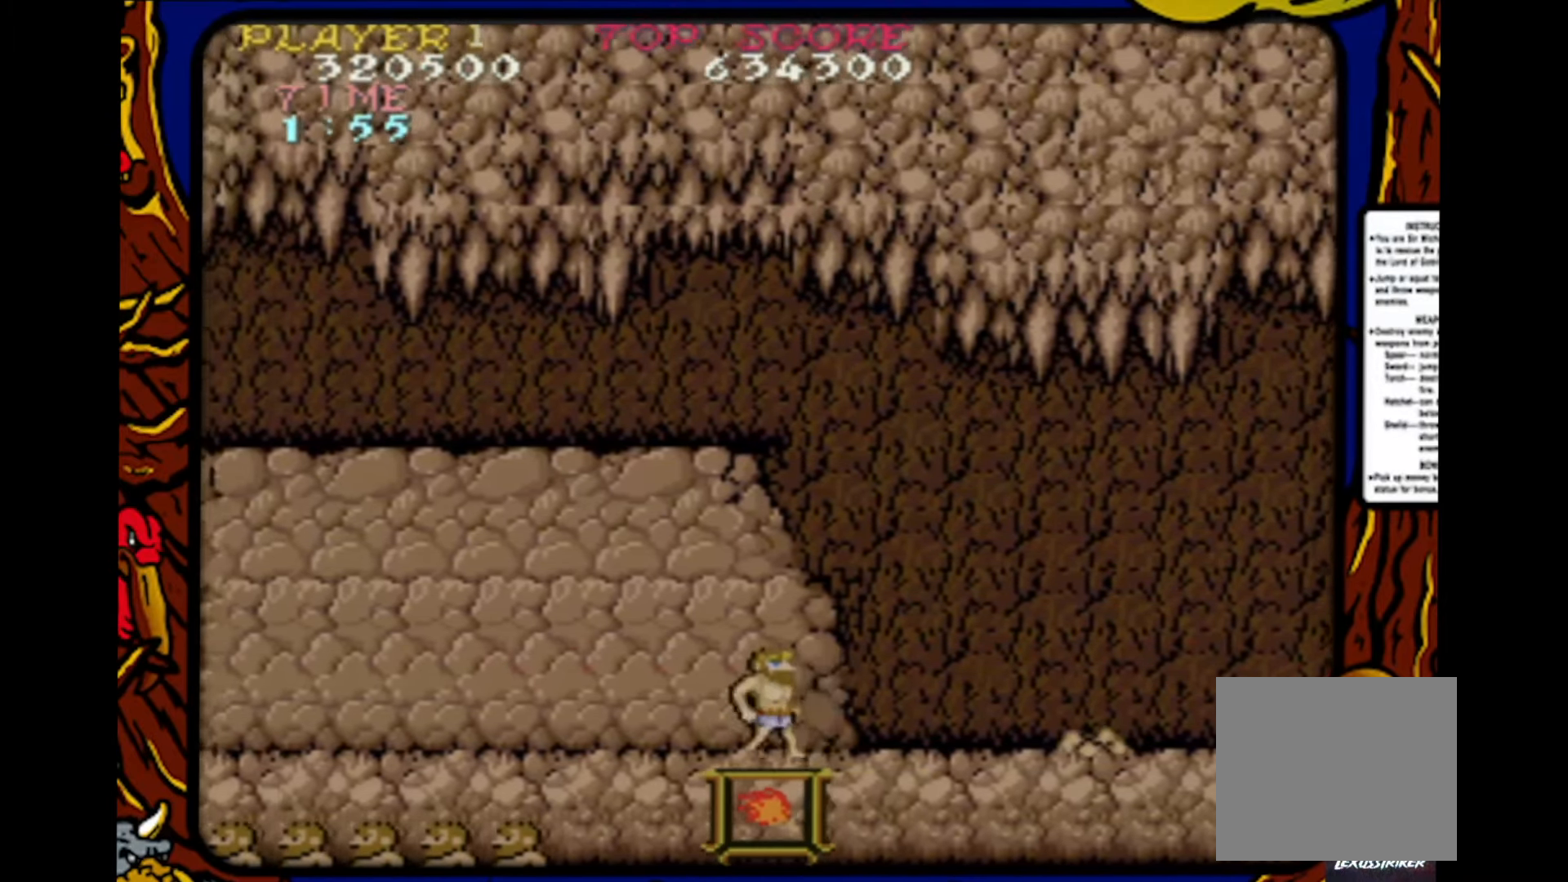
{"buttons": ["DPAD_RIGHT"], "events": [[17, "DPAD_RIGHT", "up"], [33, "DPAD_LEFT", "down"], [250, "DPAD_LEFT", "up"], [300, "DPAD_RIGHT", "down"]]}
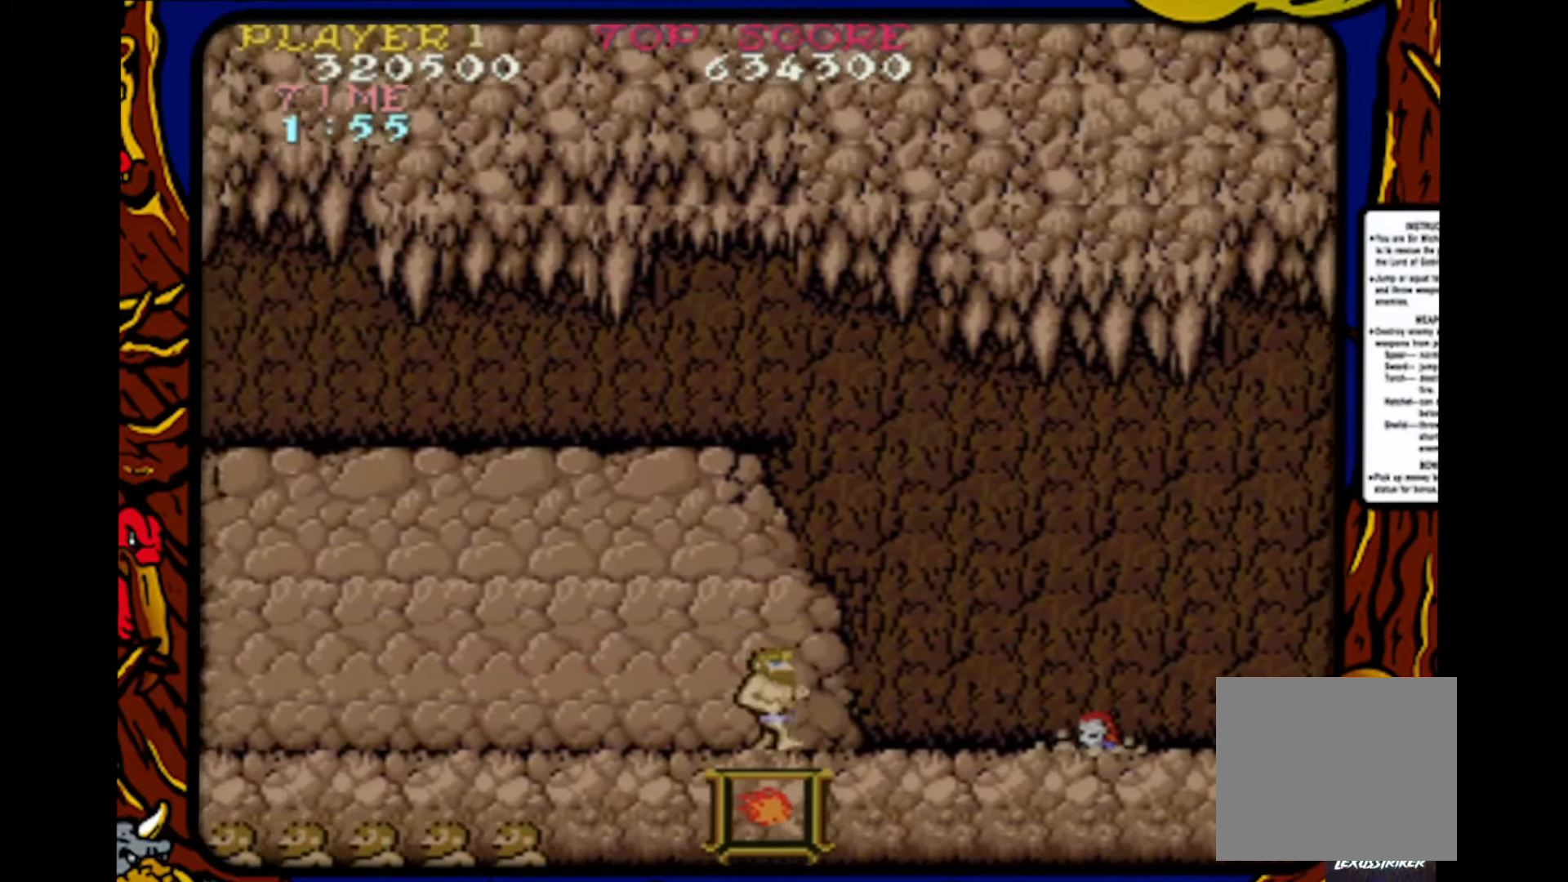
{"buttons": ["DPAD_LEFT"], "events": [[33, "DPAD_RIGHT", "up"], [83, "SQUARE", "down"], [183, "SQUARE", "up"], [200, "DPAD_RIGHT", "down"], [317, "DPAD_RIGHT", "up"], [400, "SQUARE", "down"], [483, "SQUARE", "up"], [500, "DPAD_LEFT", "down"]]}
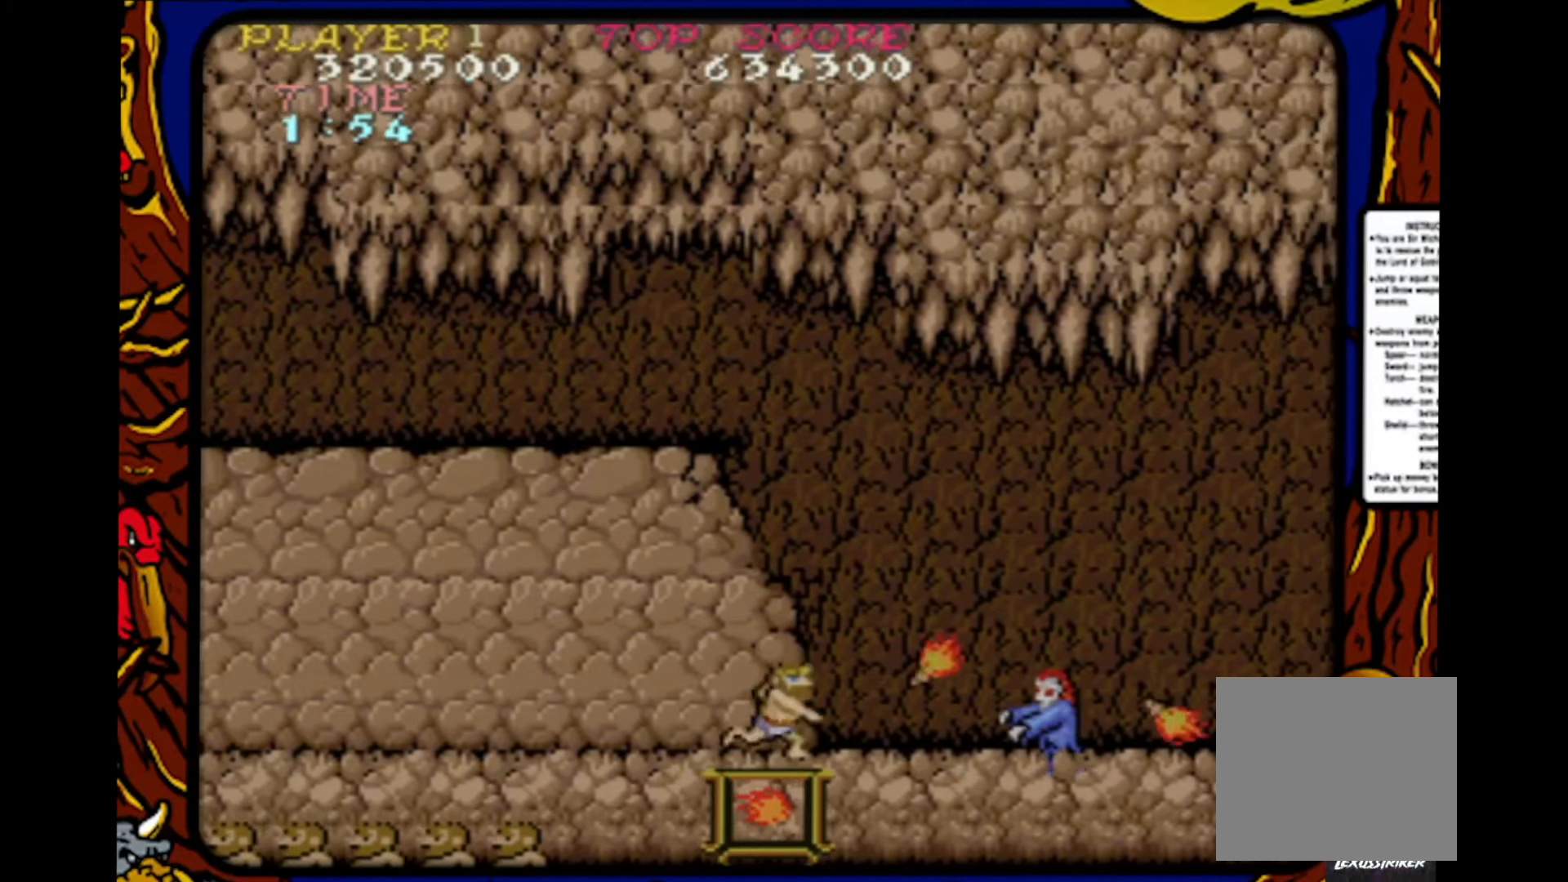
{"buttons": ["DPAD_RIGHT"], "events": [[117, "DPAD_LEFT", "up"], [183, "DPAD_RIGHT", "down"], [333, "DPAD_RIGHT", "up"], [483, "DPAD_RIGHT", "down"]]}
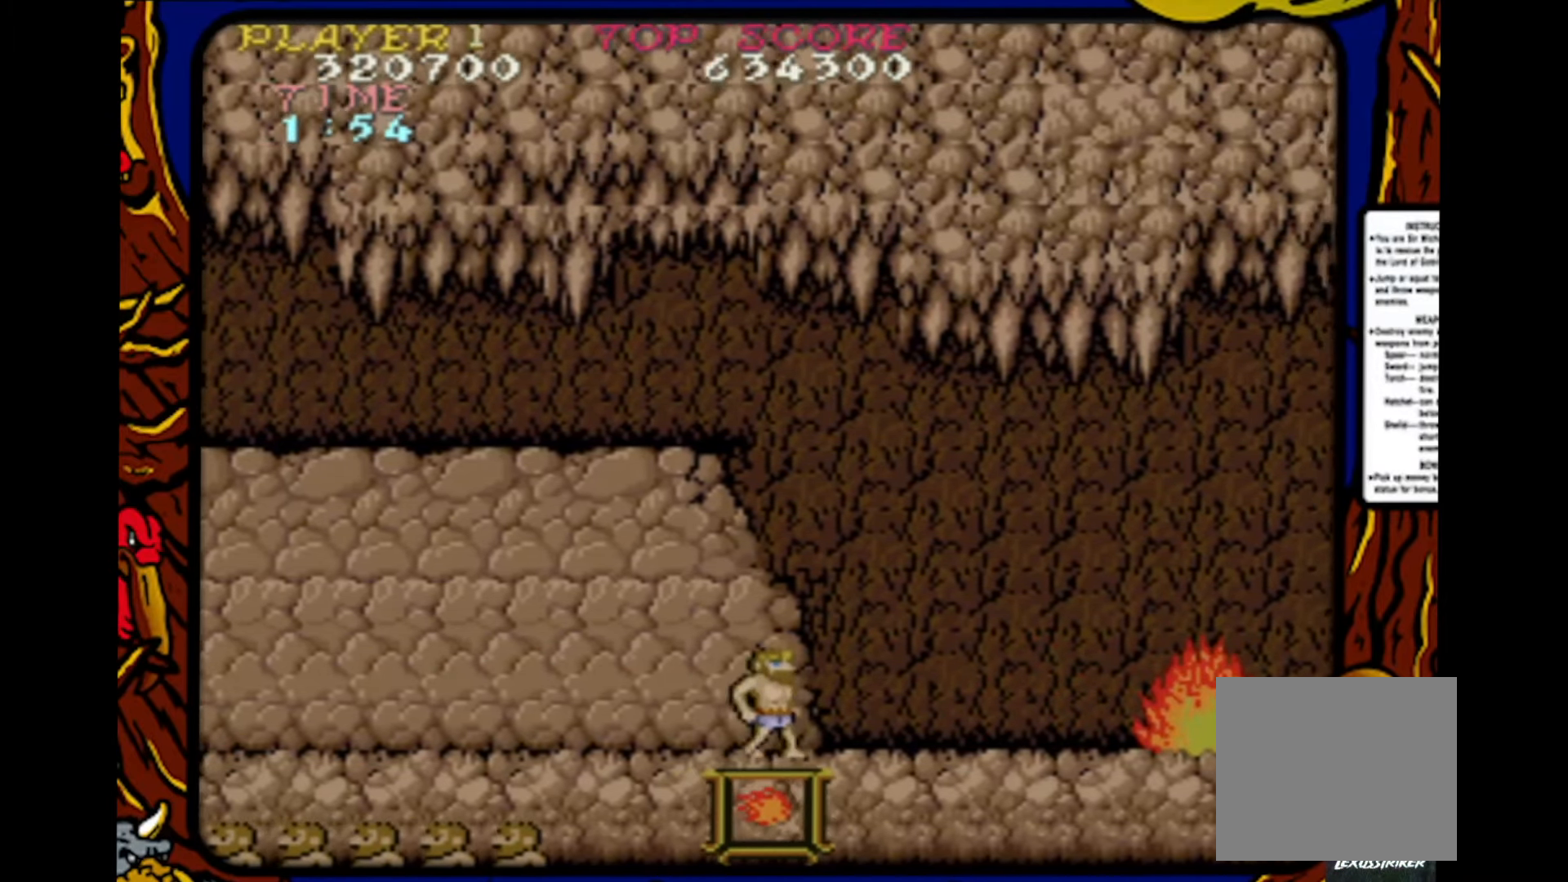
{"buttons": ["DPAD_RIGHT"], "events": [[150, "DPAD_RIGHT", "up"], [167, "DPAD_LEFT", "down"], [433, "DPAD_LEFT", "up"], [467, "DPAD_RIGHT", "down"]]}
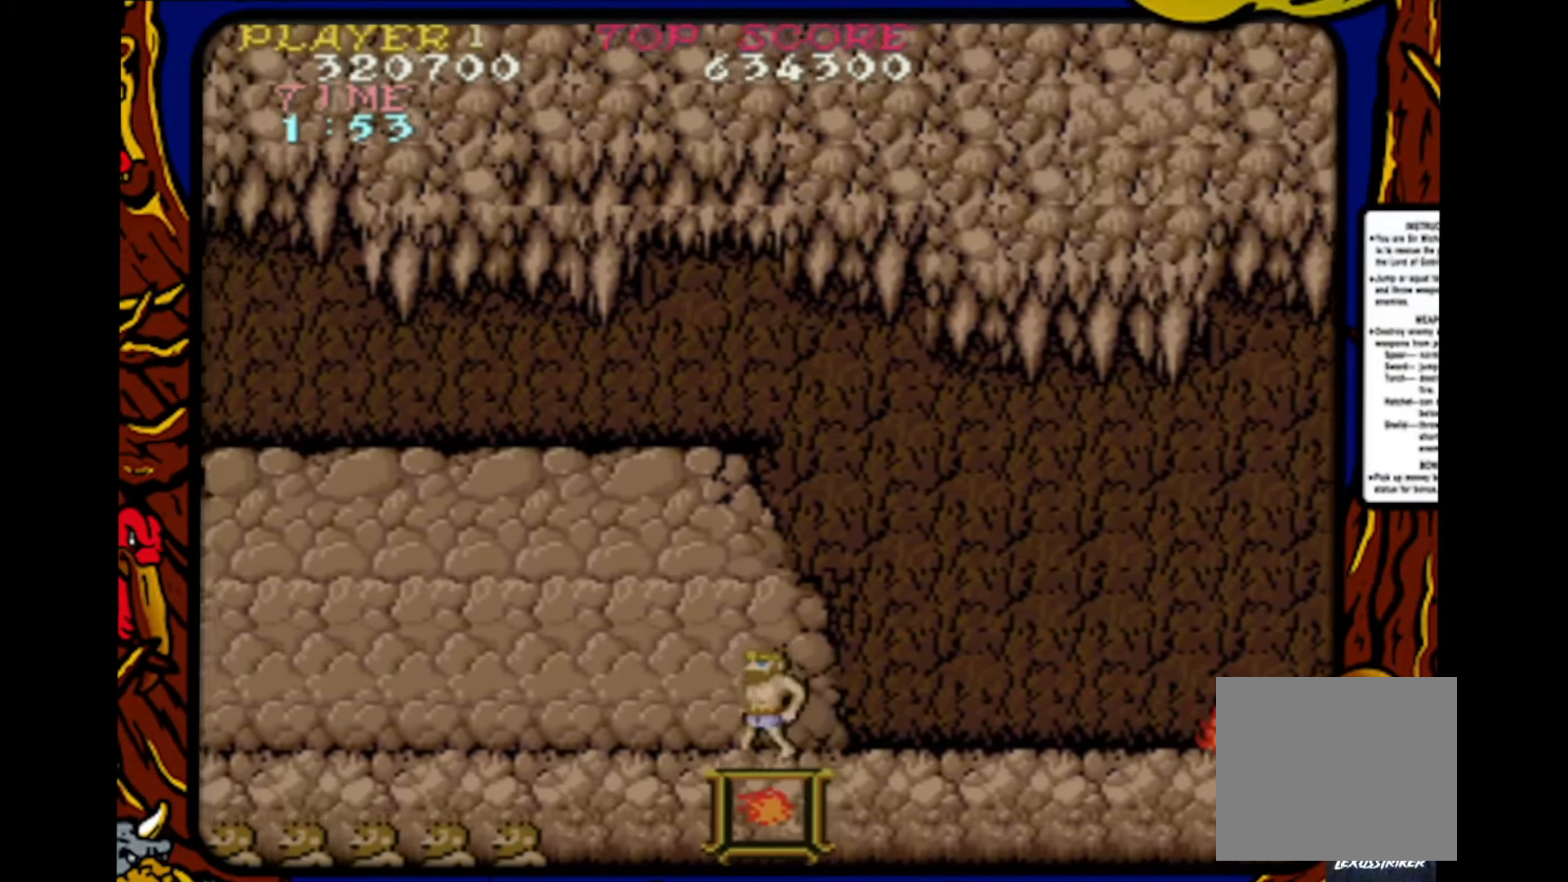
{"buttons": ["DPAD_LEFT"], "events": [[317, "DPAD_RIGHT", "up"], [367, "DPAD_LEFT", "down"]]}
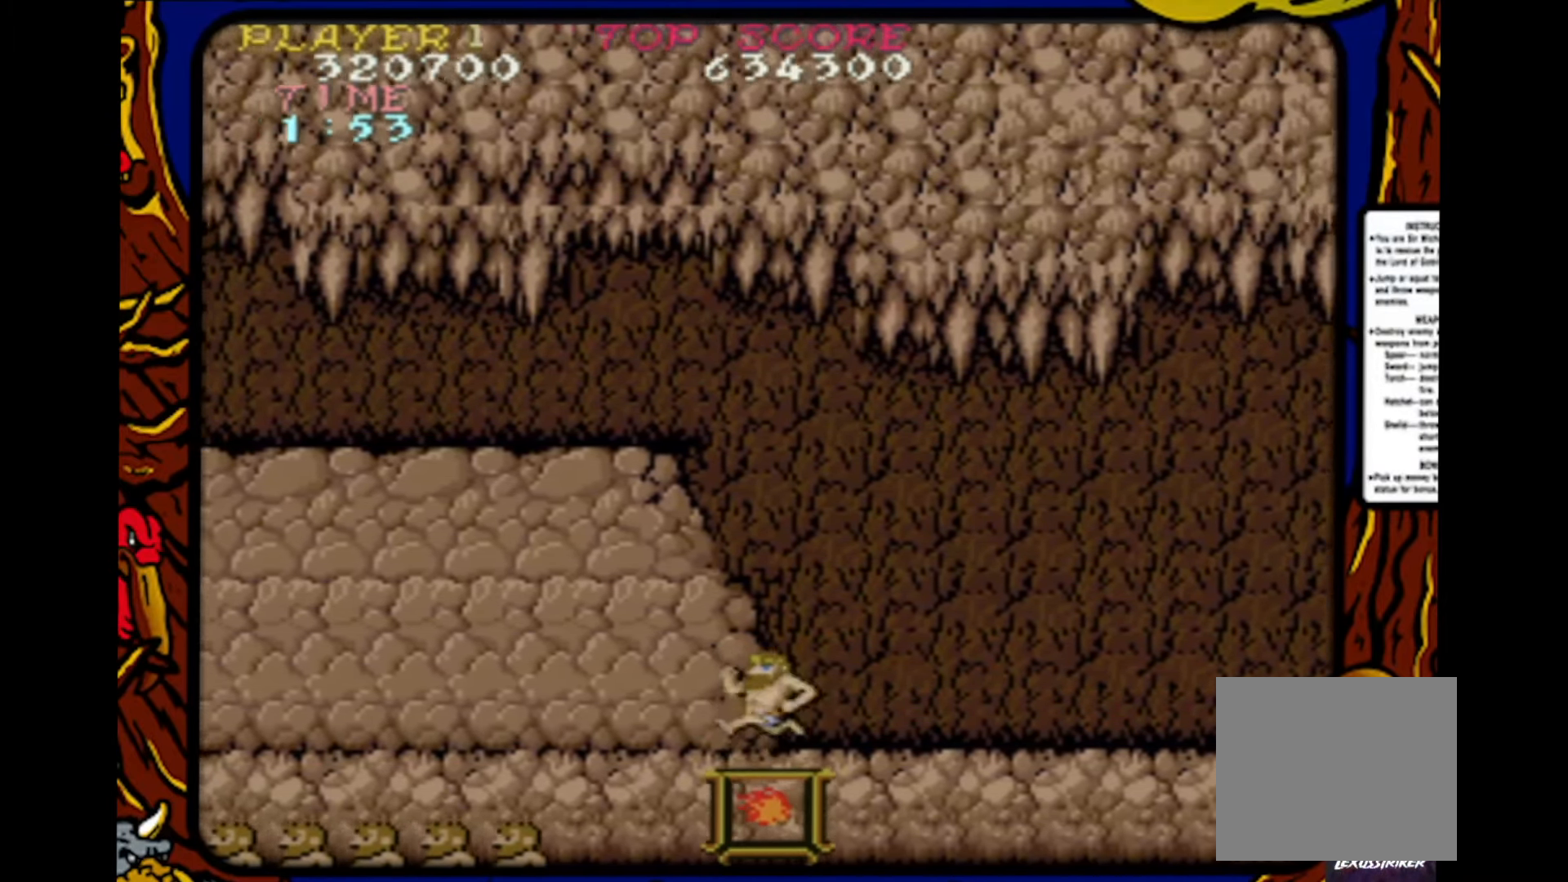
{"buttons": ["DPAD_RIGHT"], "events": [[150, "DPAD_LEFT", "up"], [217, "DPAD_RIGHT", "down"]]}
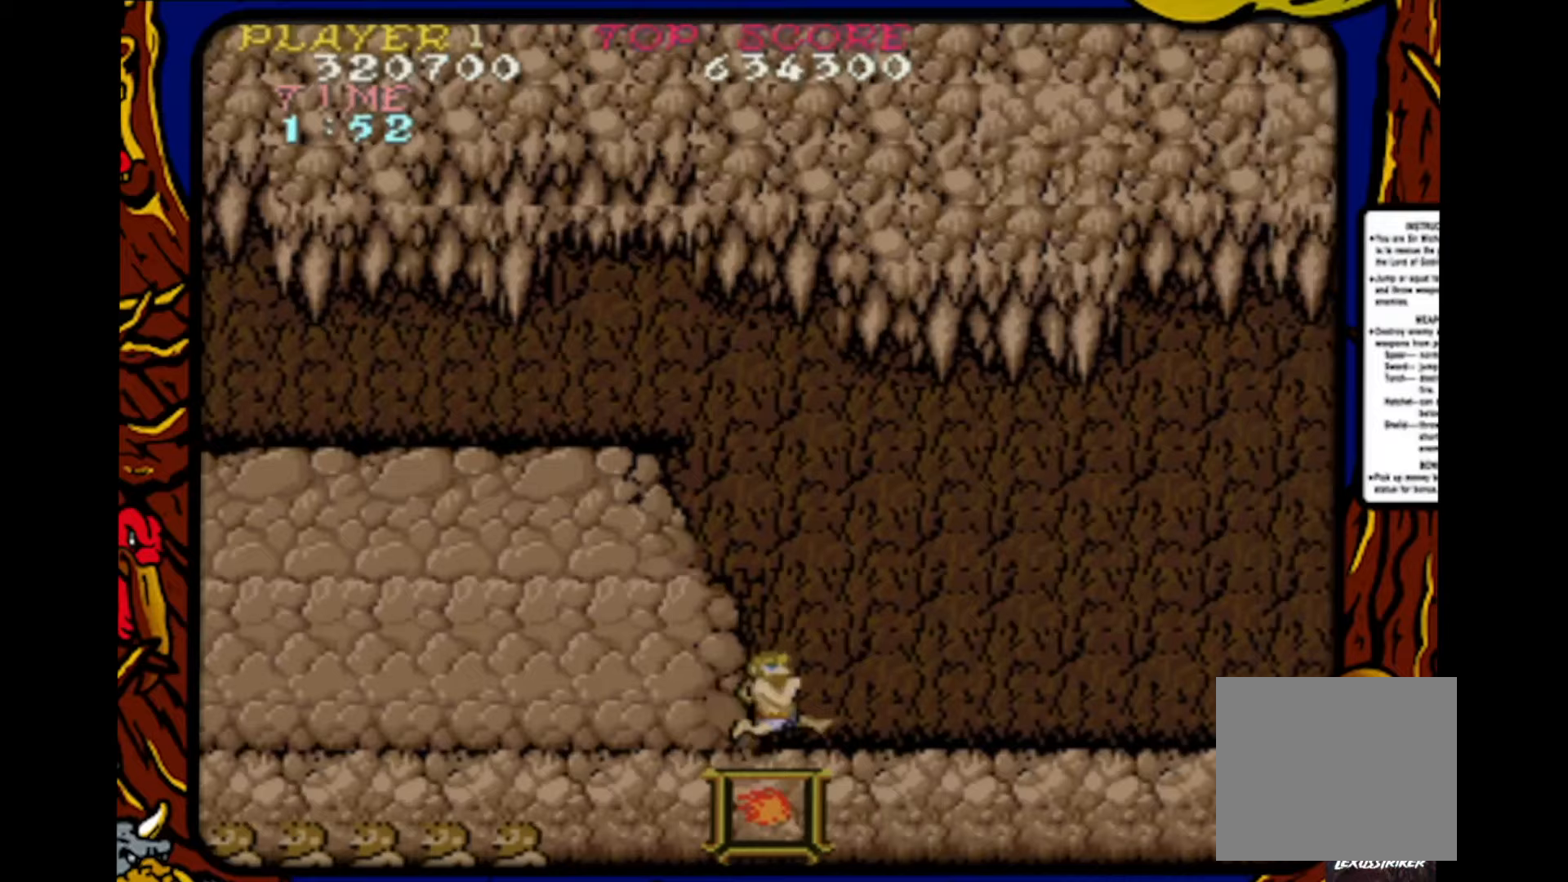
{"buttons": ["DPAD_RIGHT"], "events": [[17, "DPAD_RIGHT", "up"], [50, "DPAD_LEFT", "down"], [400, "DPAD_LEFT", "up"], [450, "DPAD_RIGHT", "down"]]}
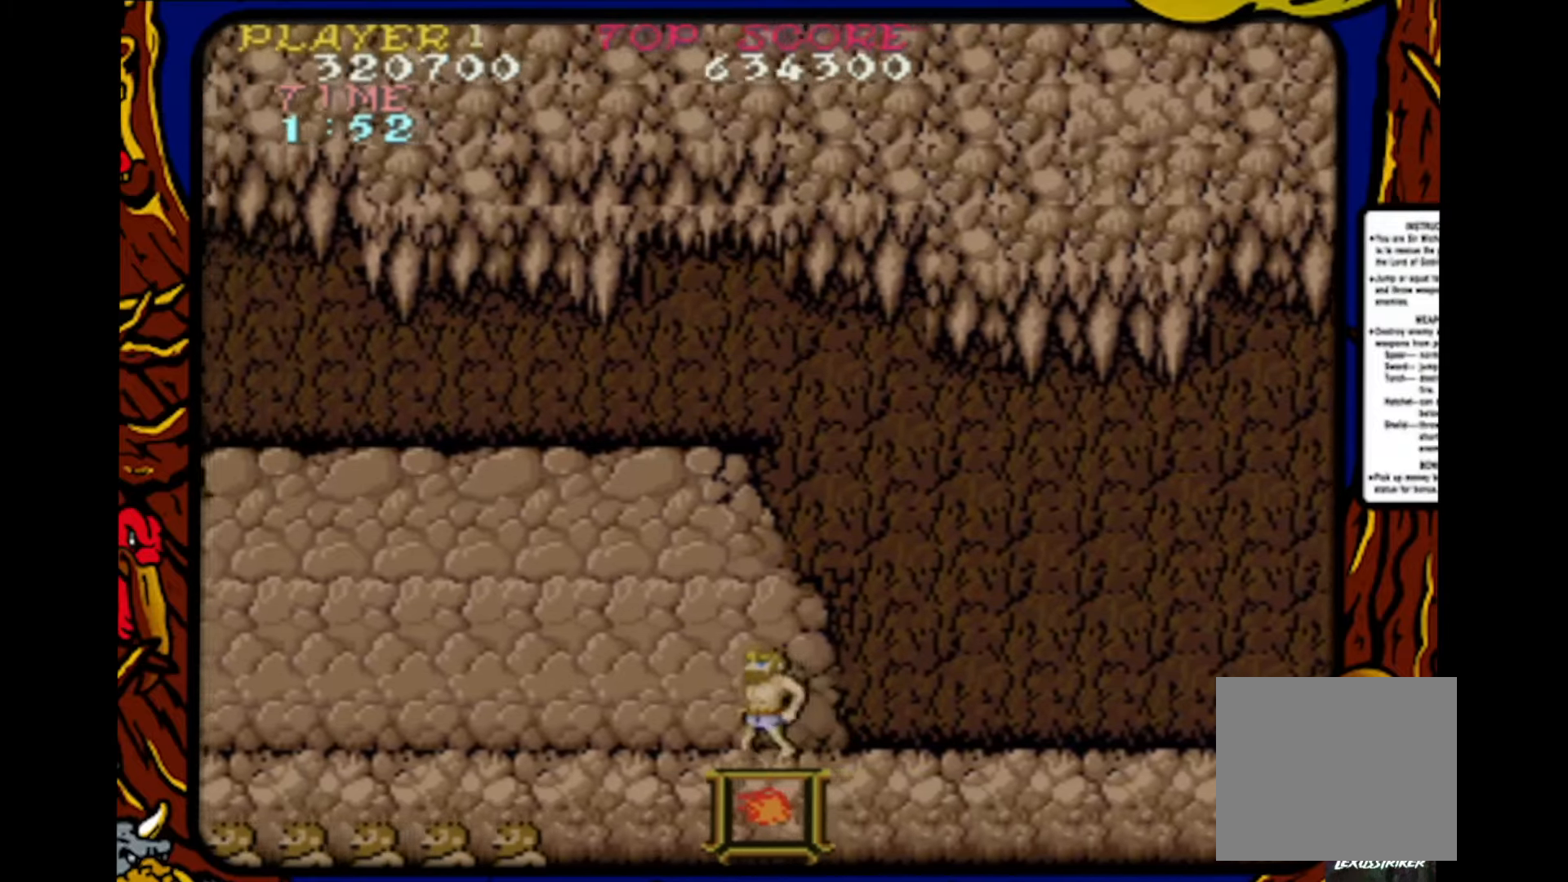
{"buttons": ["DPAD_LEFT"], "events": [[233, "DPAD_RIGHT", "up"], [250, "DPAD_LEFT", "down"]]}
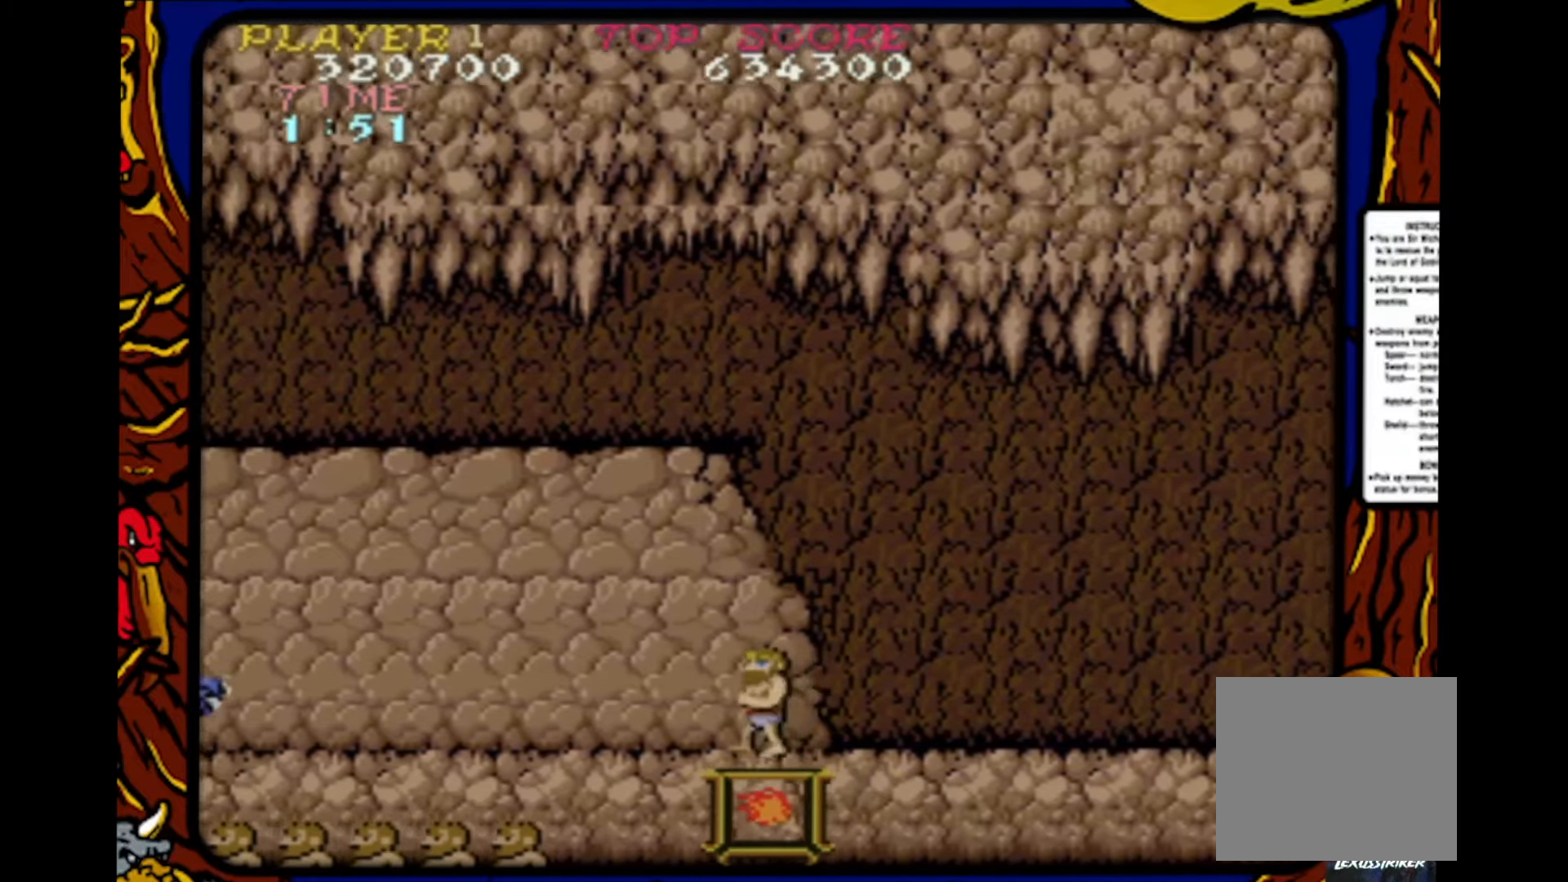
{"buttons": ["SQUARE"], "events": [[17, "DPAD_LEFT", "up"], [83, "DPAD_RIGHT", "down"], [217, "DPAD_LEFT", "down"], [217, "DPAD_RIGHT", "up"], [417, "DPAD_LEFT", "up"], [450, "SQUARE", "down"]]}
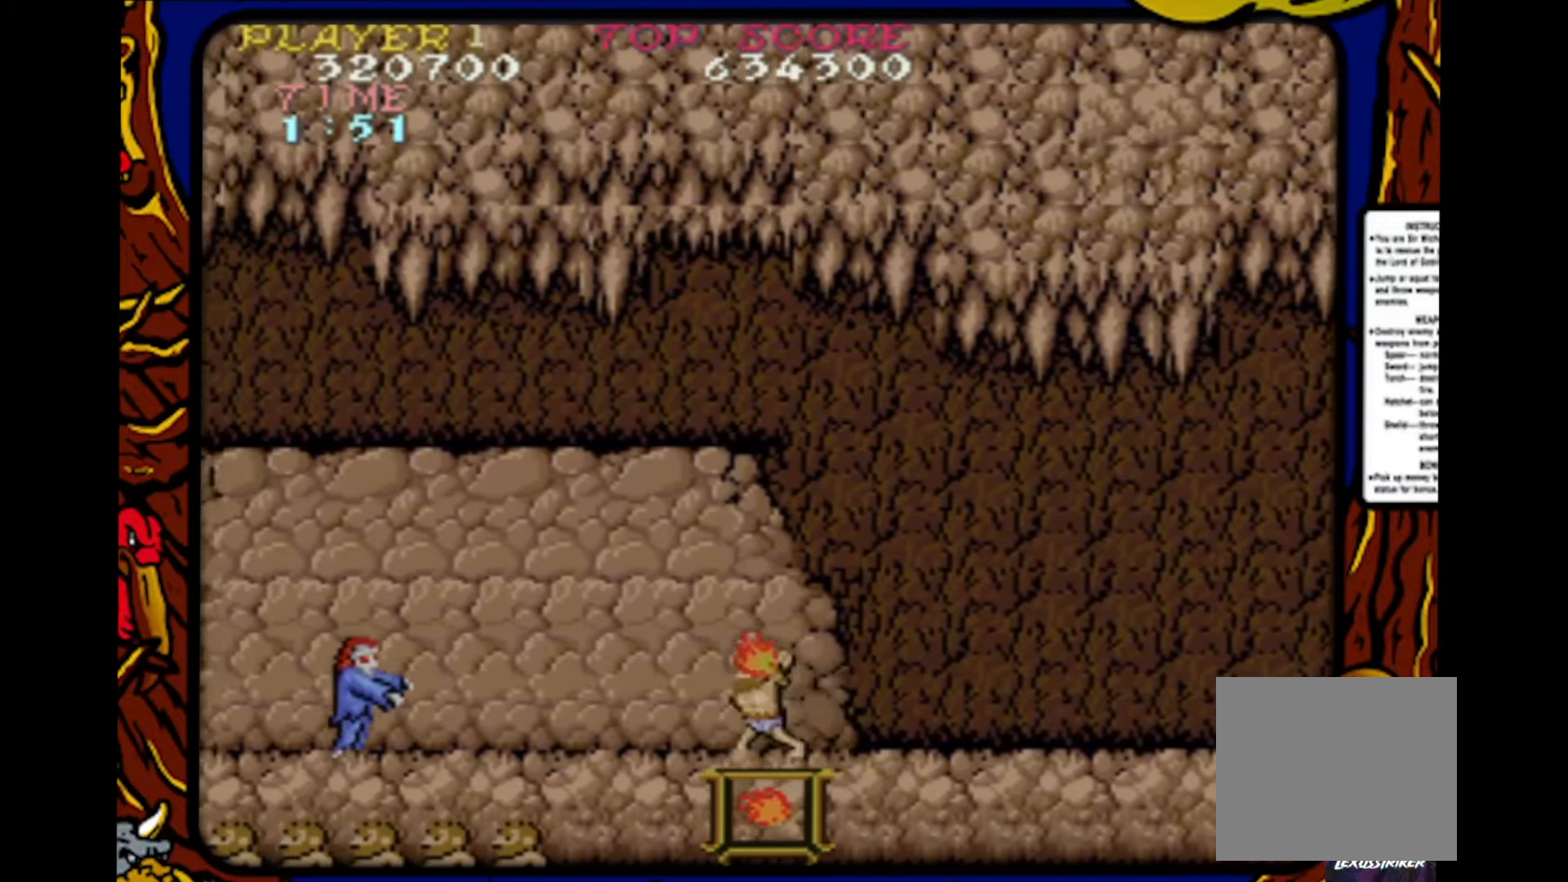
{"buttons": ["DPAD_LEFT"], "events": [[117, "SQUARE", "up"], [150, "DPAD_RIGHT", "down"], [333, "DPAD_RIGHT", "up"], [383, "DPAD_LEFT", "down"]]}
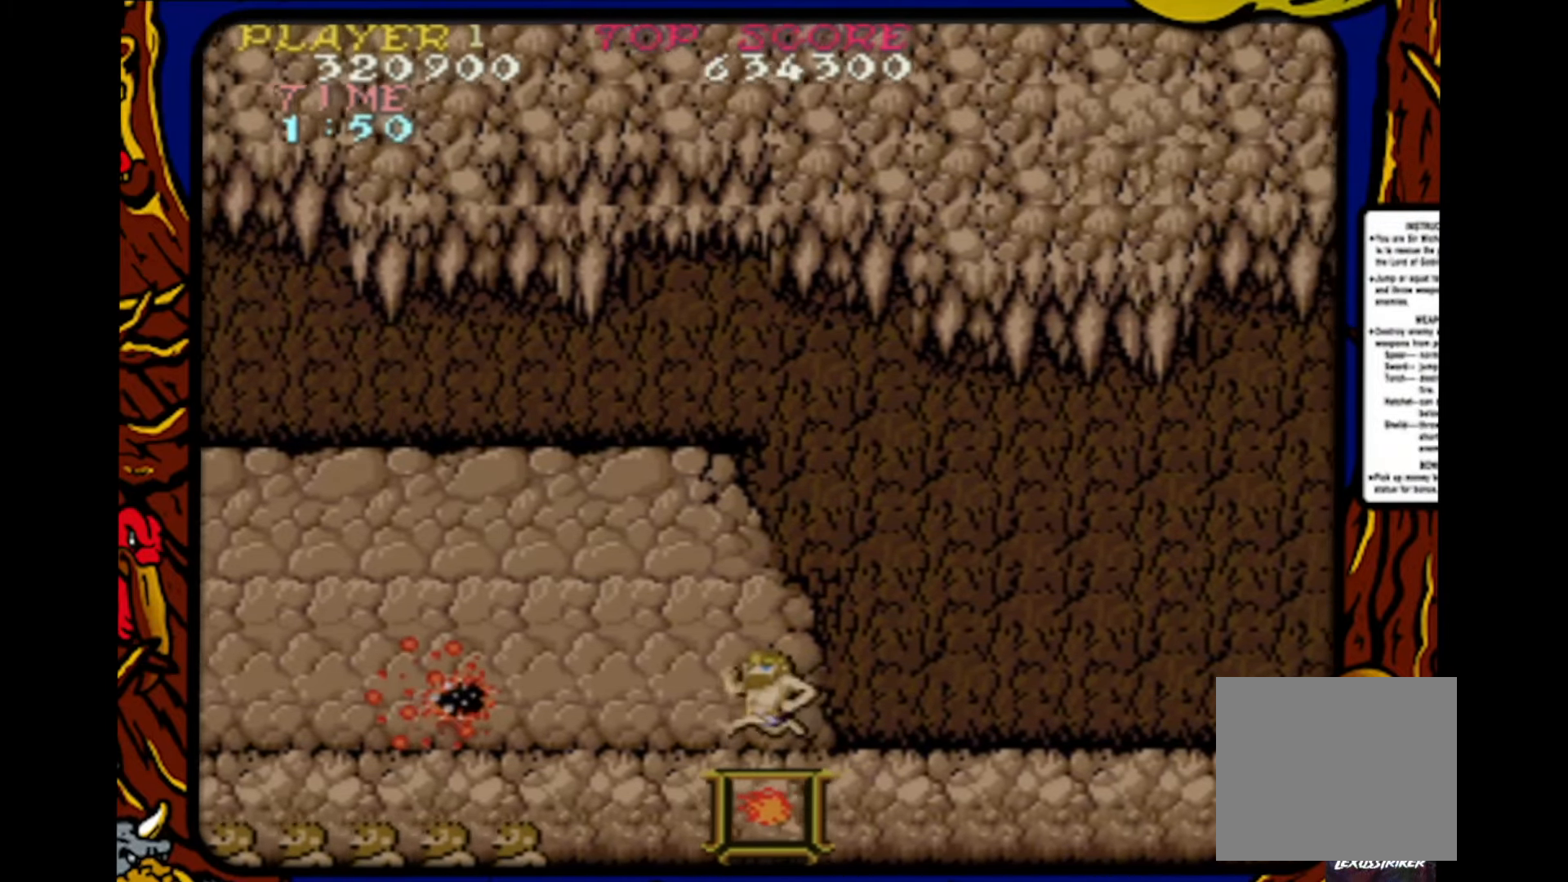
{"buttons": ["DPAD_LEFT"], "events": [[50, "DPAD_LEFT", "up"], [100, "DPAD_RIGHT", "down"], [400, "DPAD_RIGHT", "up"], [450, "DPAD_LEFT", "down"]]}
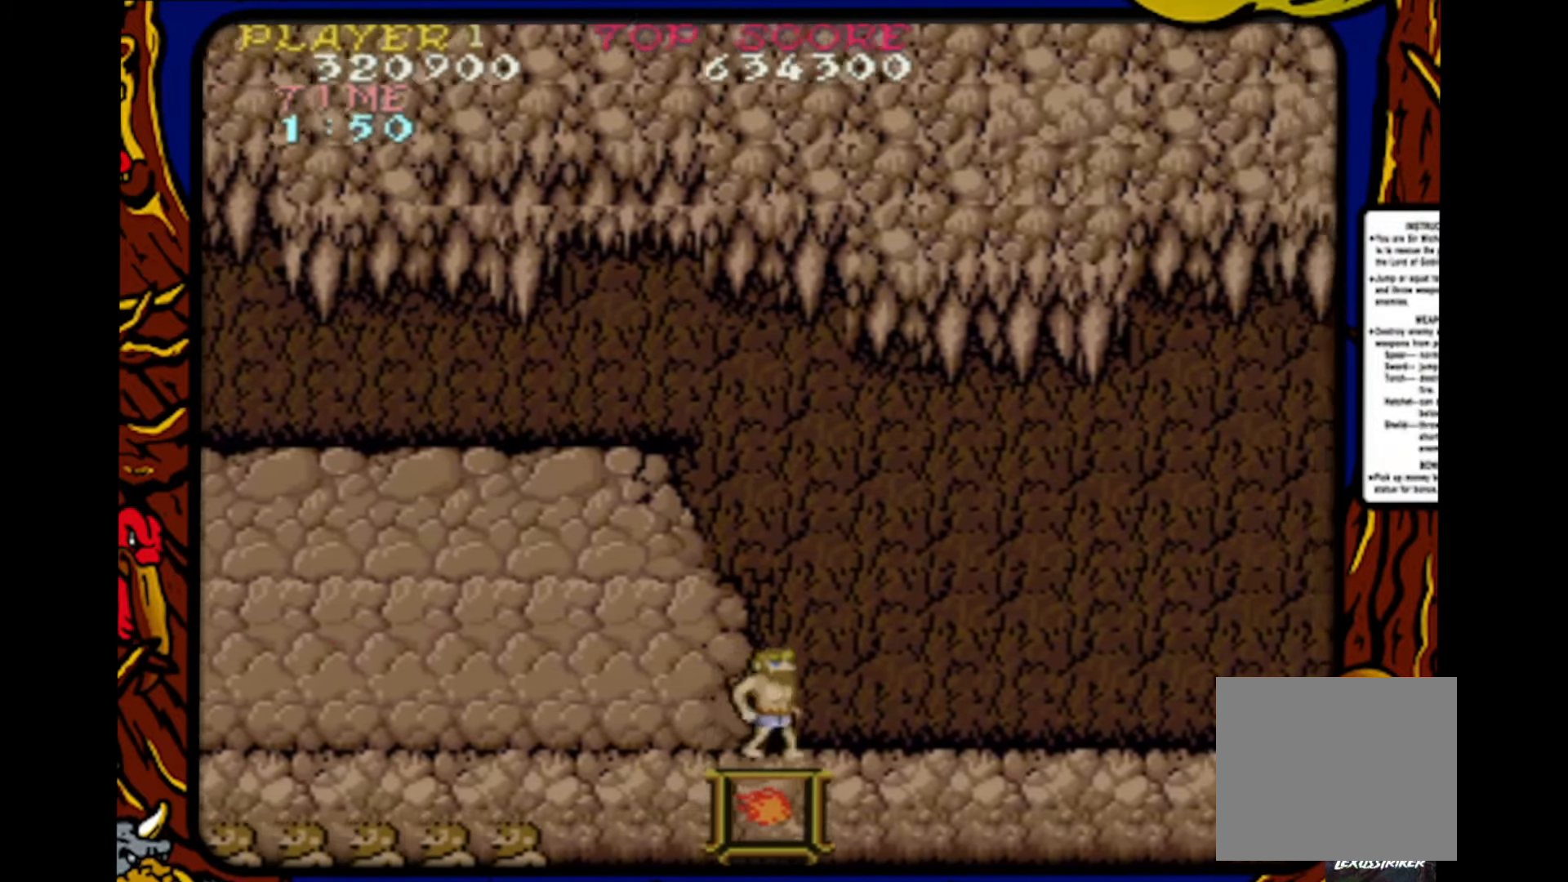
{"buttons": ["DPAD_RIGHT"], "events": [[167, "DPAD_LEFT", "up"], [250, "DPAD_RIGHT", "down"]]}
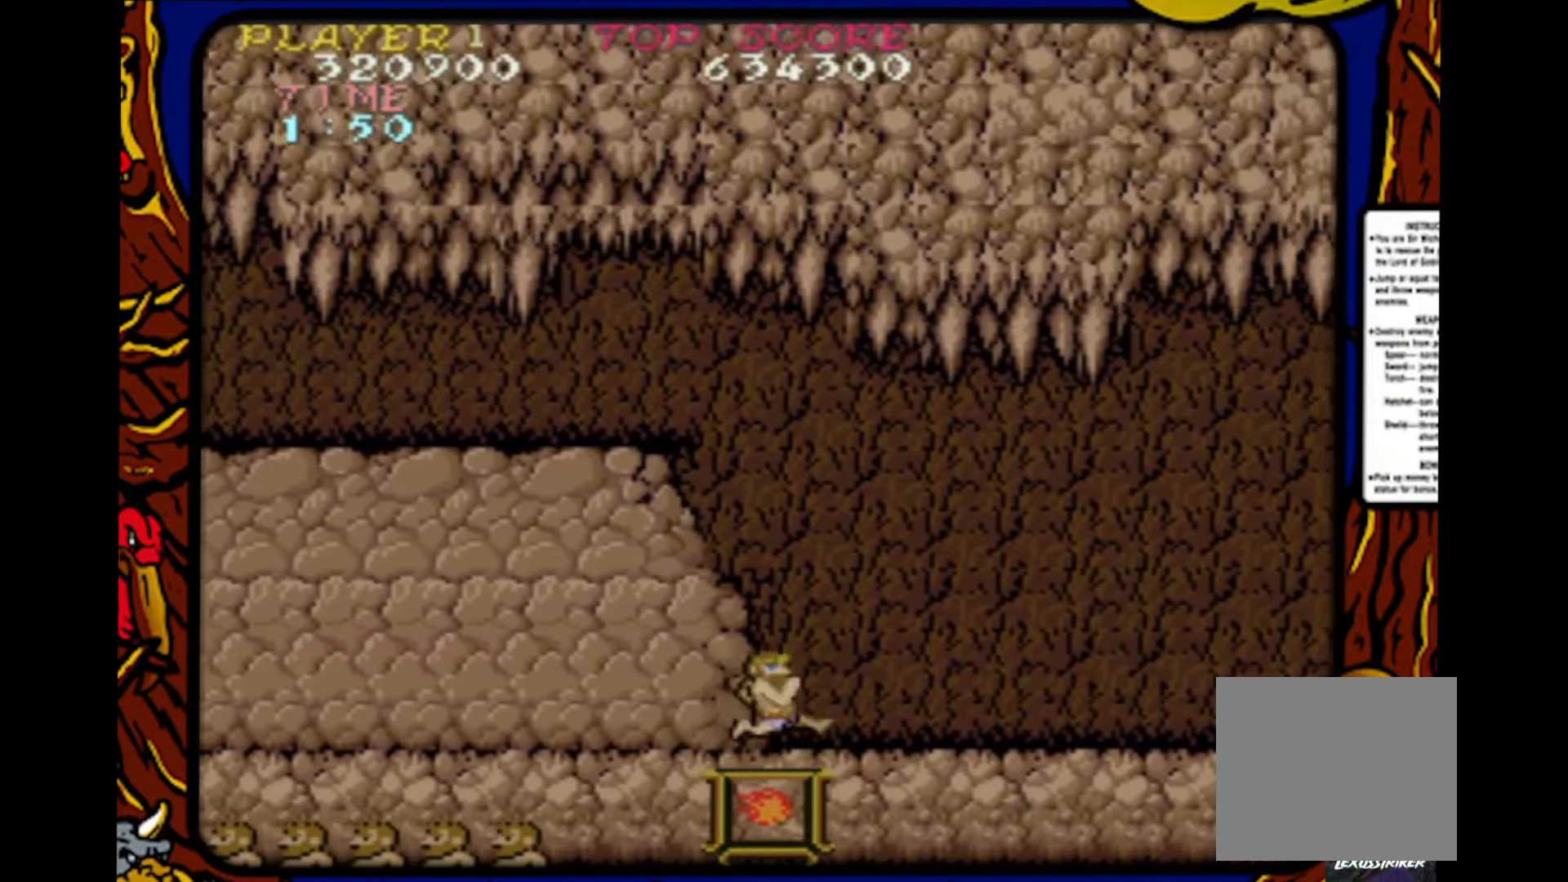
{"buttons": [], "events": [[233, "DPAD_RIGHT", "up"], [267, "DPAD_LEFT", "down"], [483, "DPAD_LEFT", "up"]]}
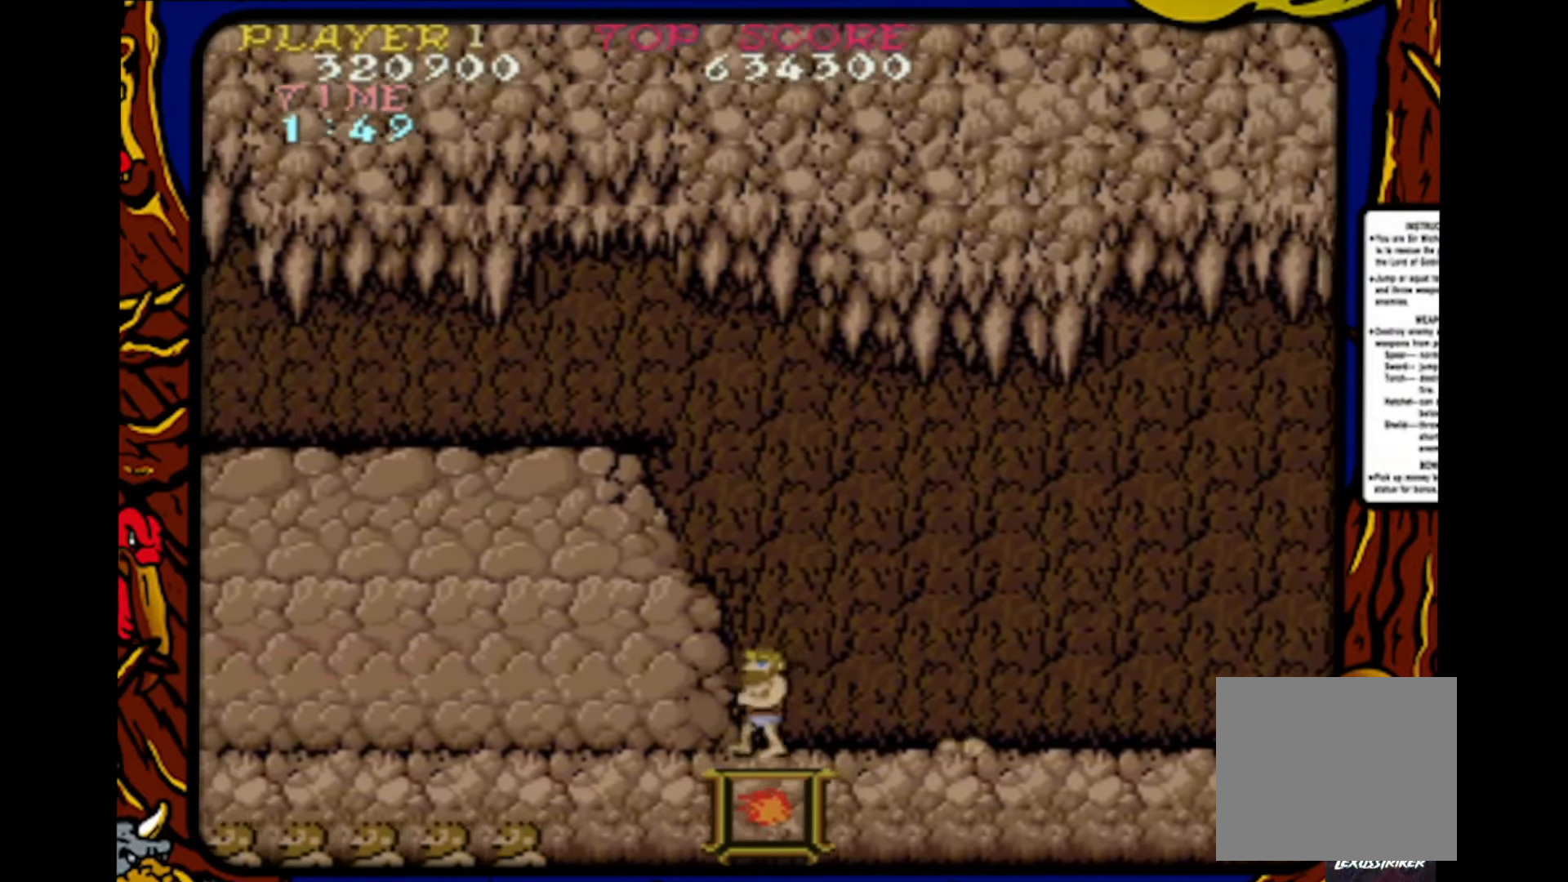
{"buttons": ["DPAD_LEFT"], "events": [[33, "DPAD_RIGHT", "down"], [300, "DPAD_RIGHT", "up"], [350, "DPAD_LEFT", "down"]]}
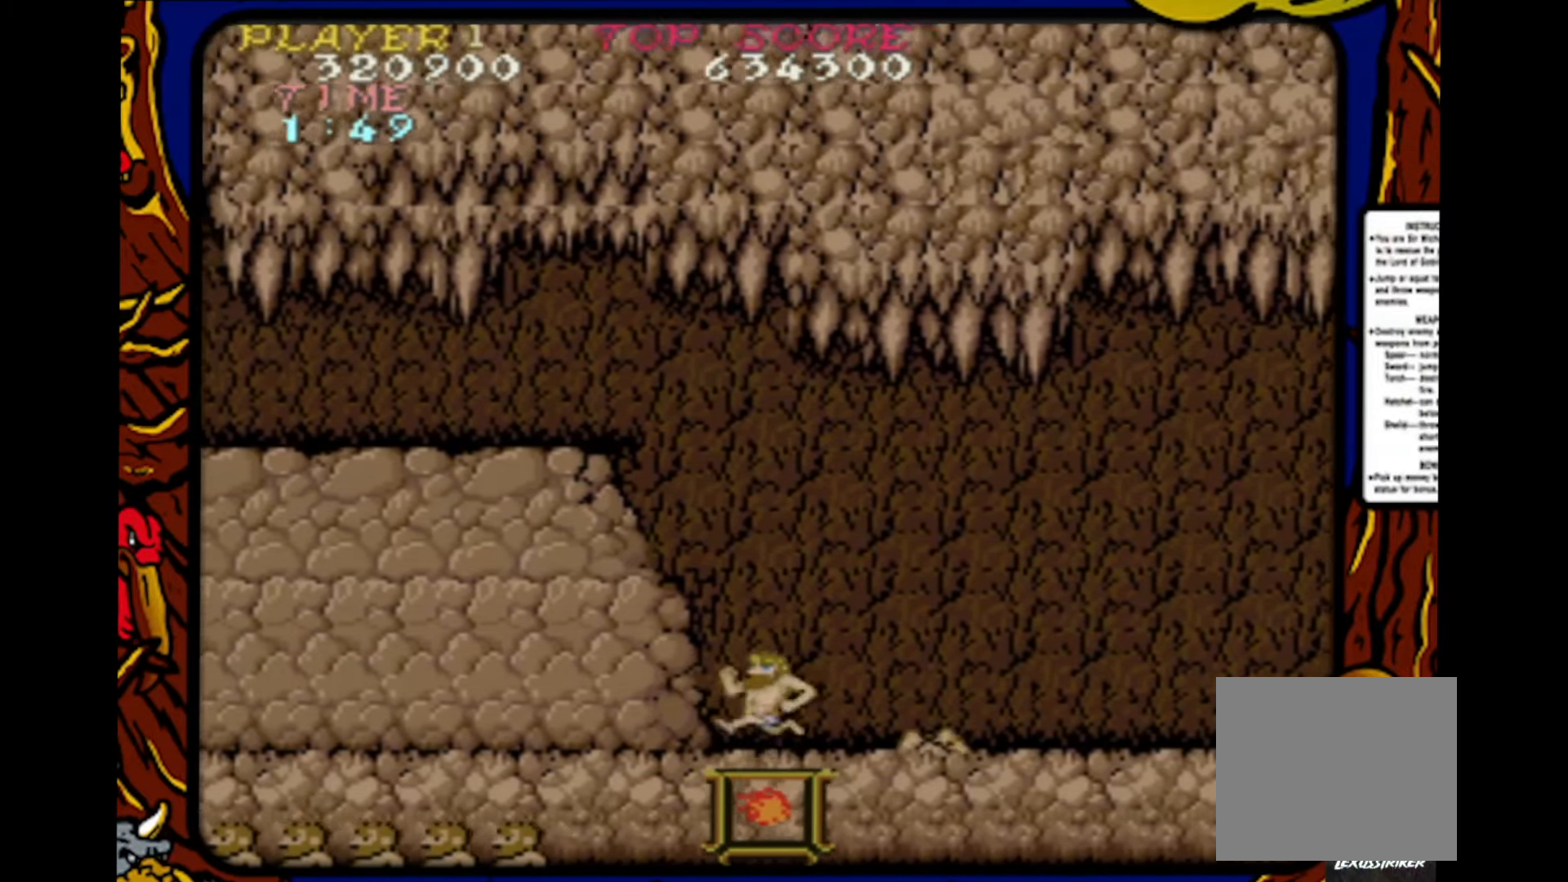
{"buttons": [], "events": [[483, "DPAD_LEFT", "up"]]}